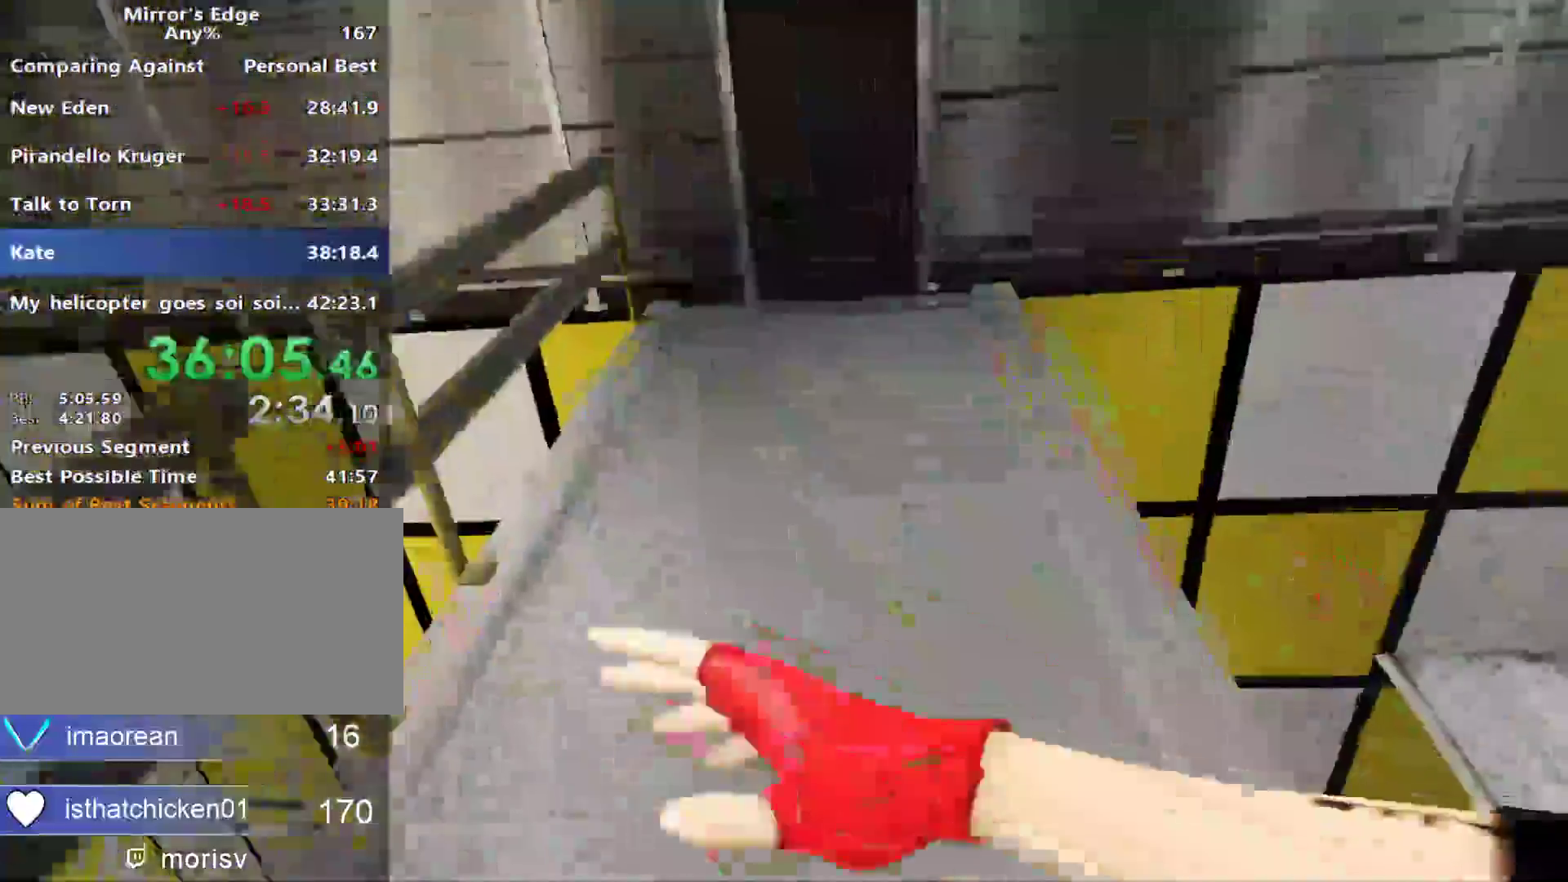
Gameplay with keyboard and mouse; each line is a JSON object with the keys and mouse buttons held at the frame after it. "events" lists presses ("down") and releases ("up") of "a", "alt", "ctrl", "d", "e", "q", "s", "shift", "space", "tab", "w", "mouse_left", "mouse_right", "mouse_wheel_up" and "mouse_wheel_down" between this image and that frame as [ms after this image, input, new state], when the widget could be followed in between. "mouse_left", "mouse_right", "mouse_wheel_up", "mouse_wheel_down" = the "left", "right", "wheel_up", "wheel_down" buttons of the "mouse" list. No other keys are recorded. Not read: mouse_move.
{"keys": ["w"], "mouse": [], "events": []}
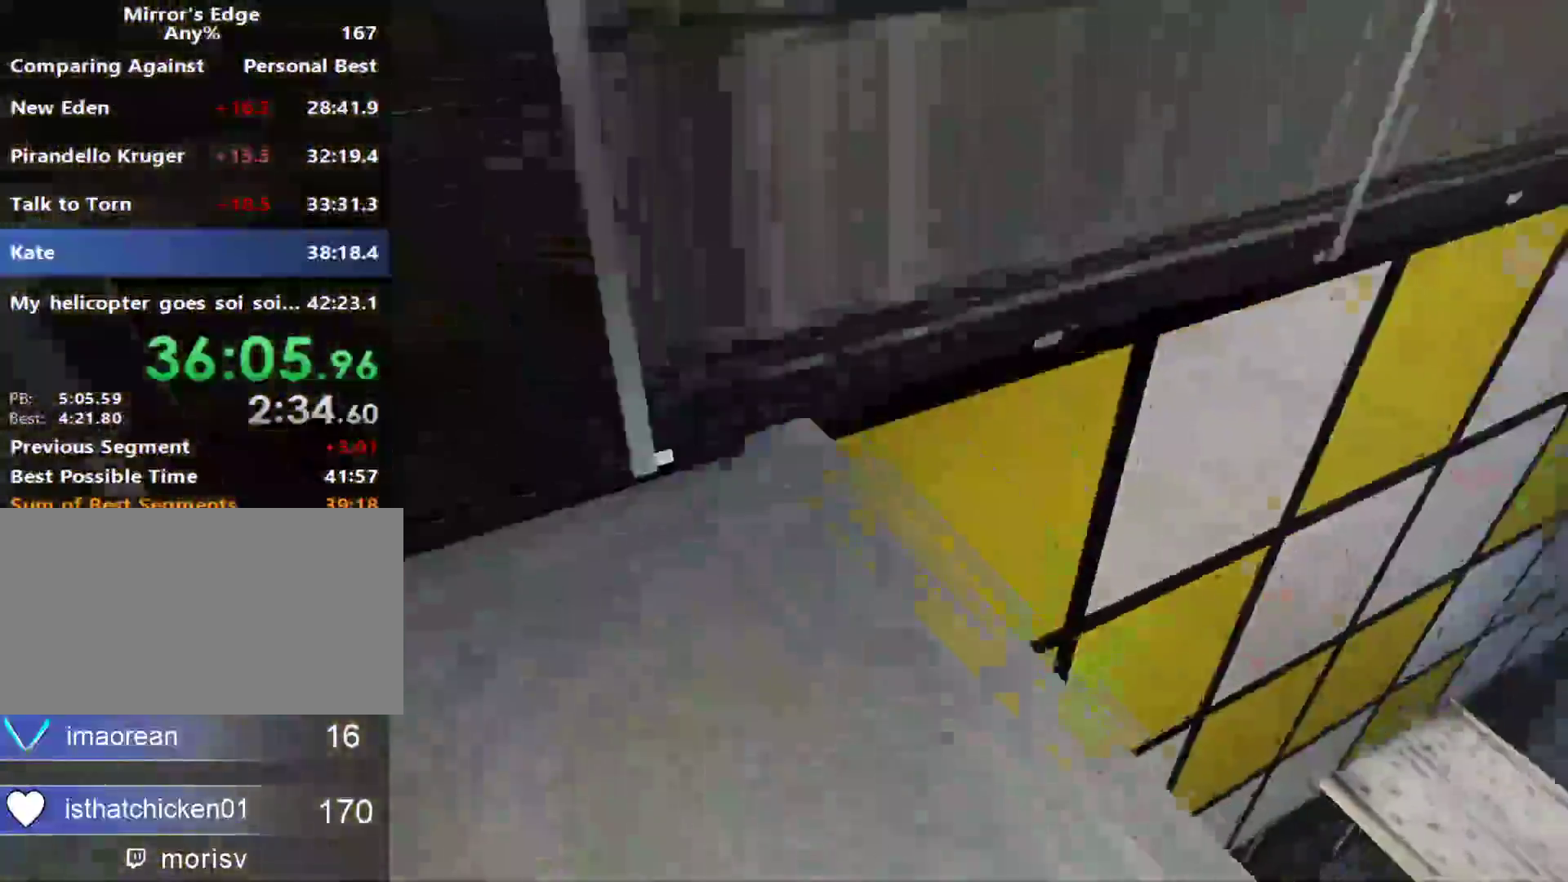
{"keys": ["w"], "mouse": [], "events": [[217, "space", "down"], [450, "space", "up"]]}
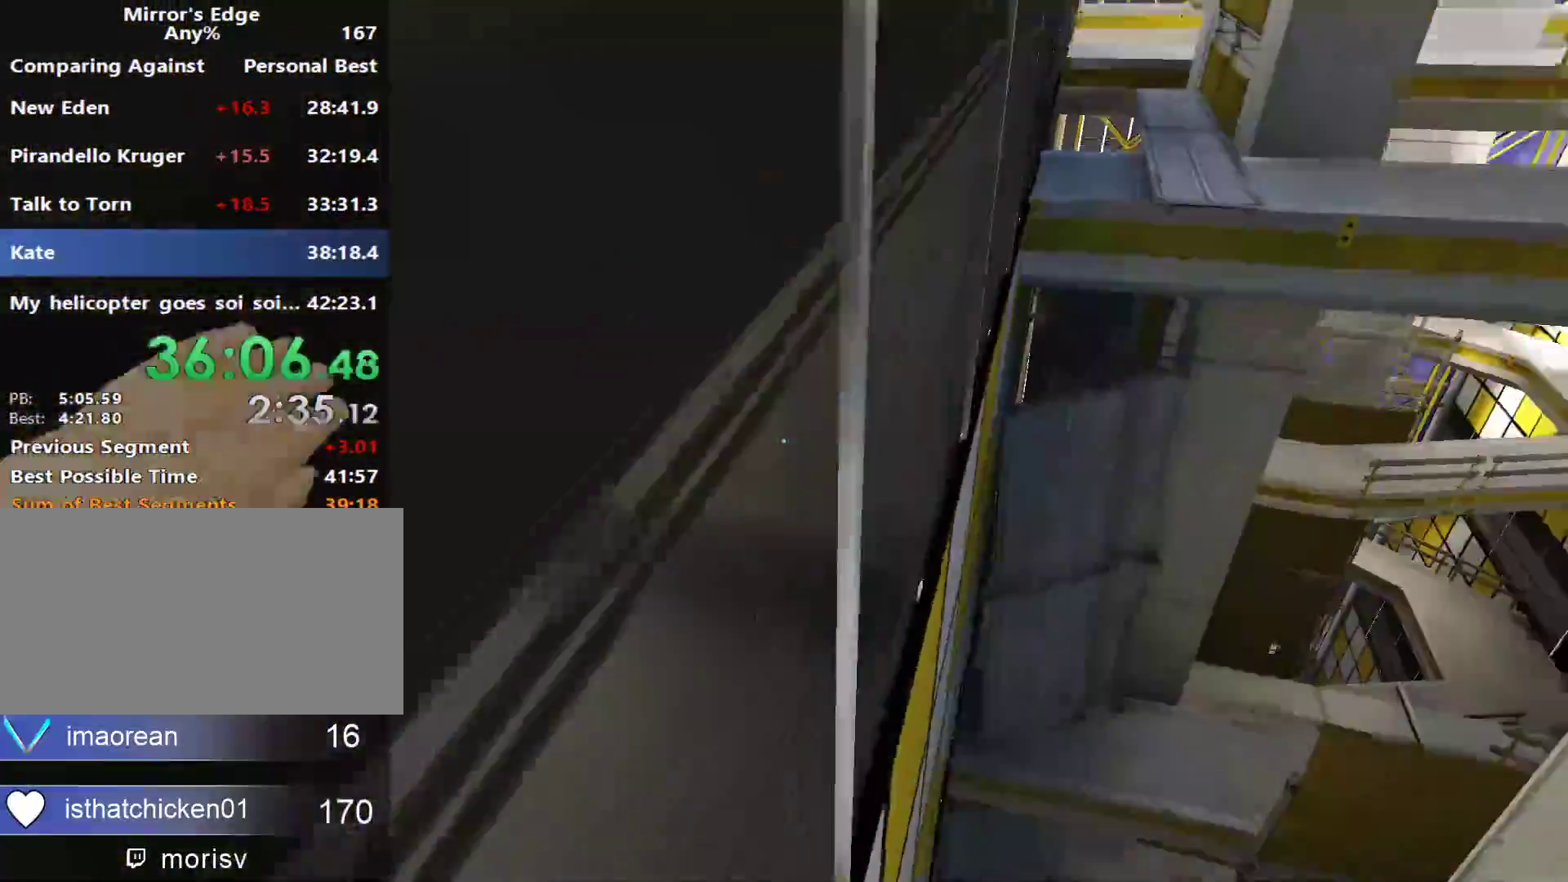
{"keys": ["w"], "mouse": ["wheel_down"], "events": [[467, "mouse_wheel_down", "down"]]}
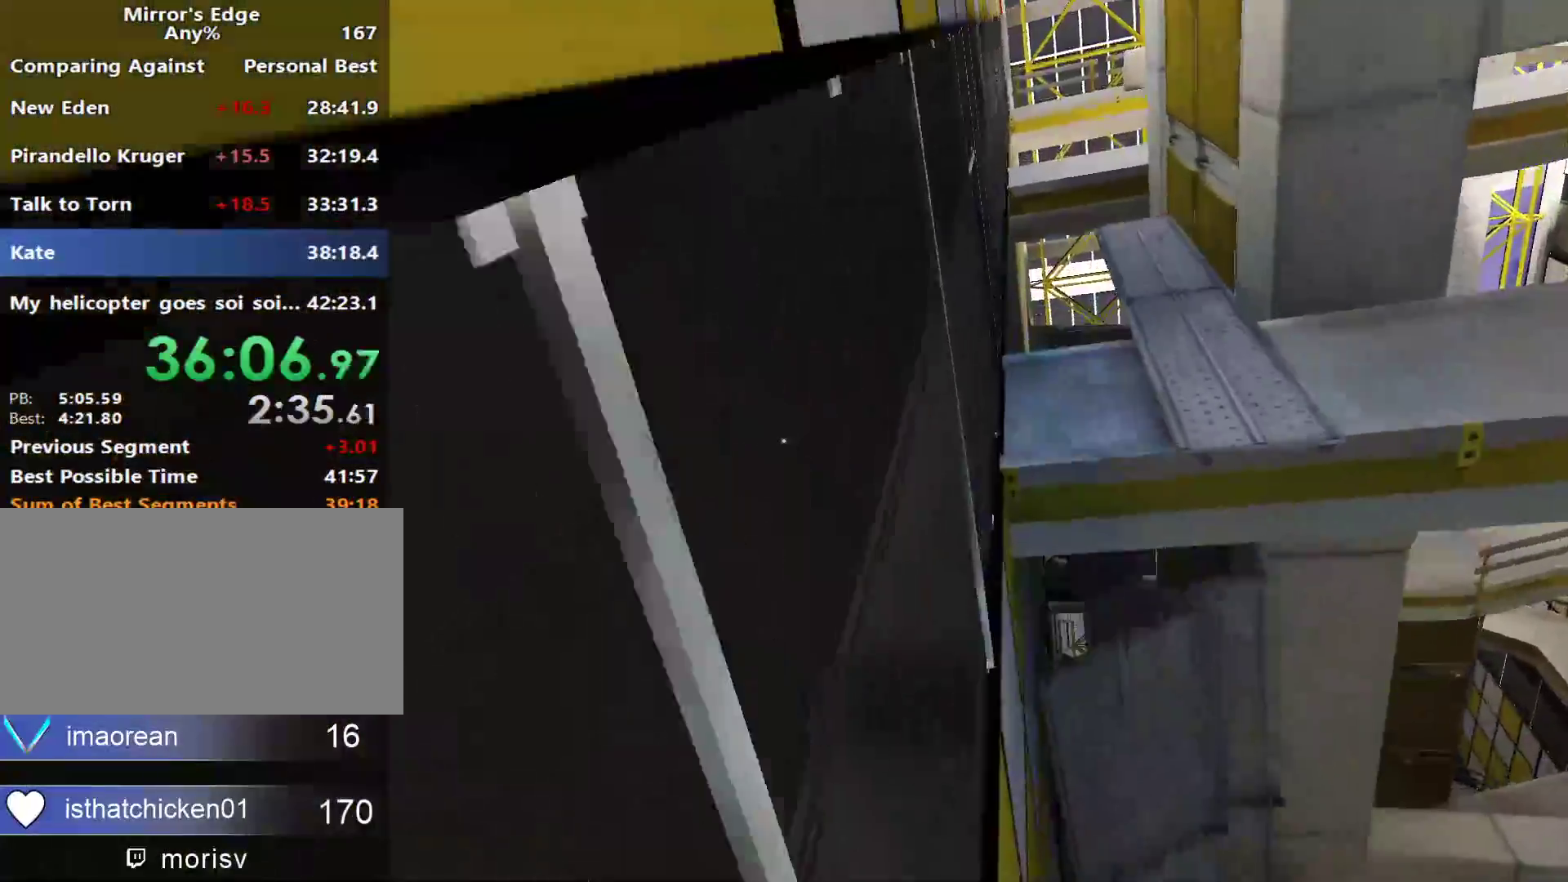
{"keys": ["w"], "mouse": []}
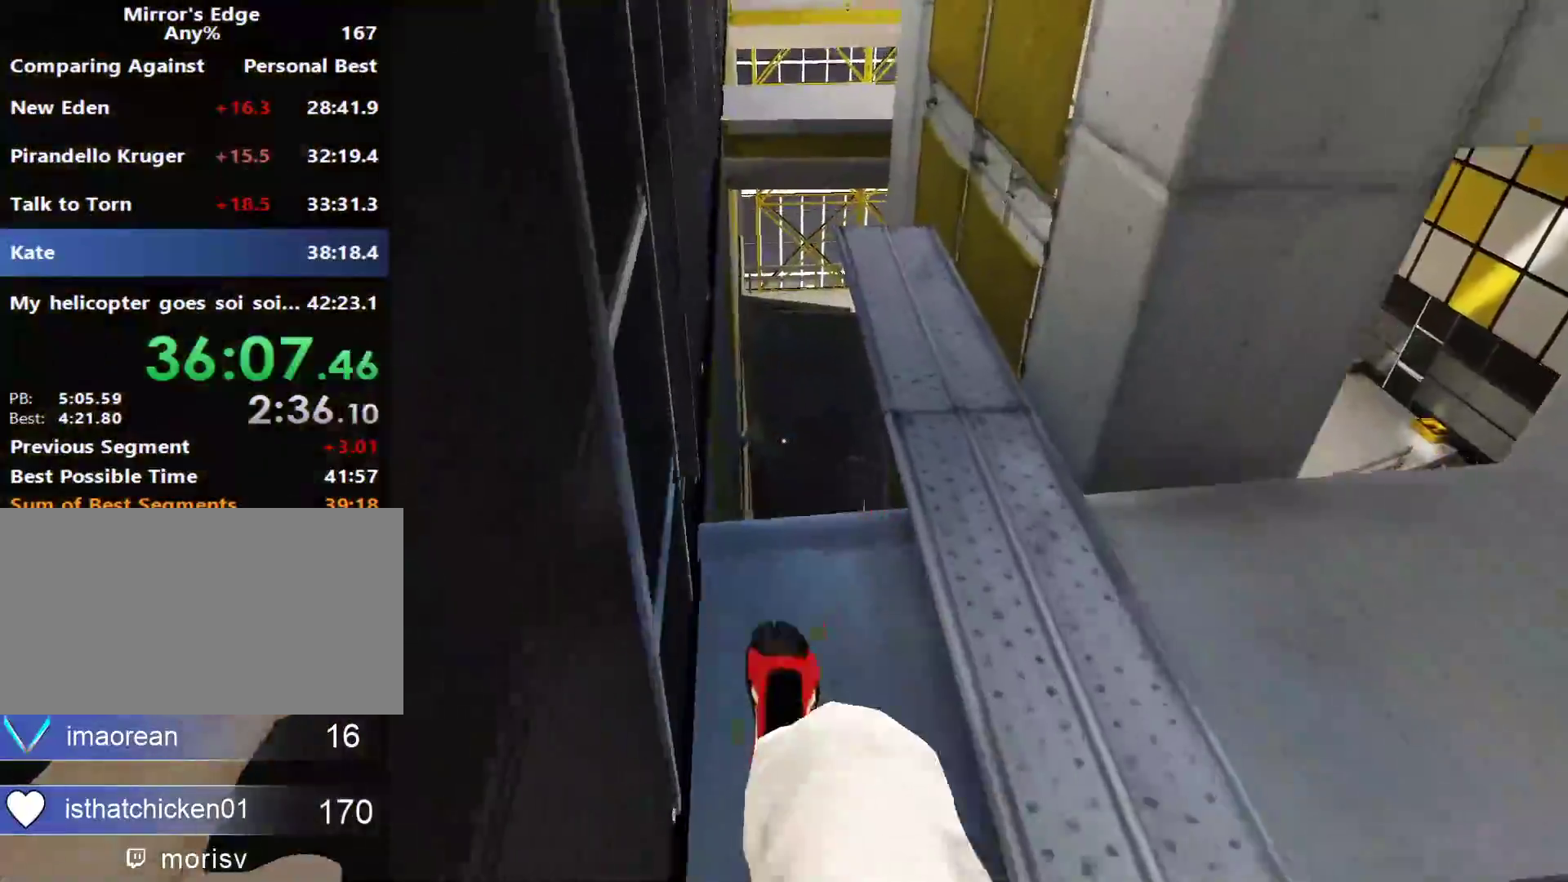
{"keys": ["w"], "mouse": [], "events": []}
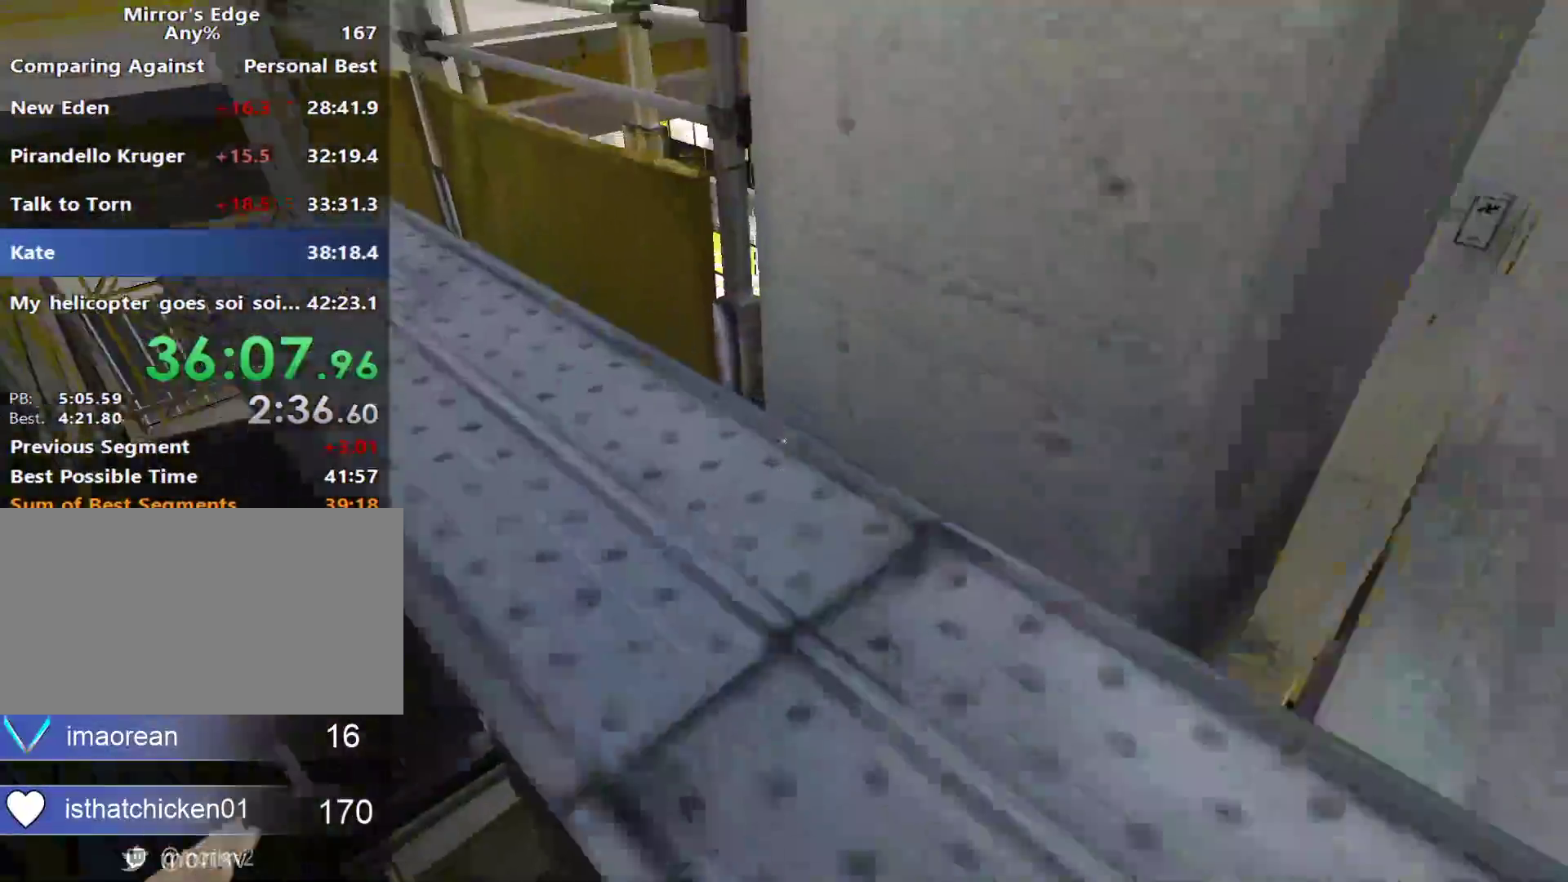
{"keys": ["w"], "mouse": [], "events": []}
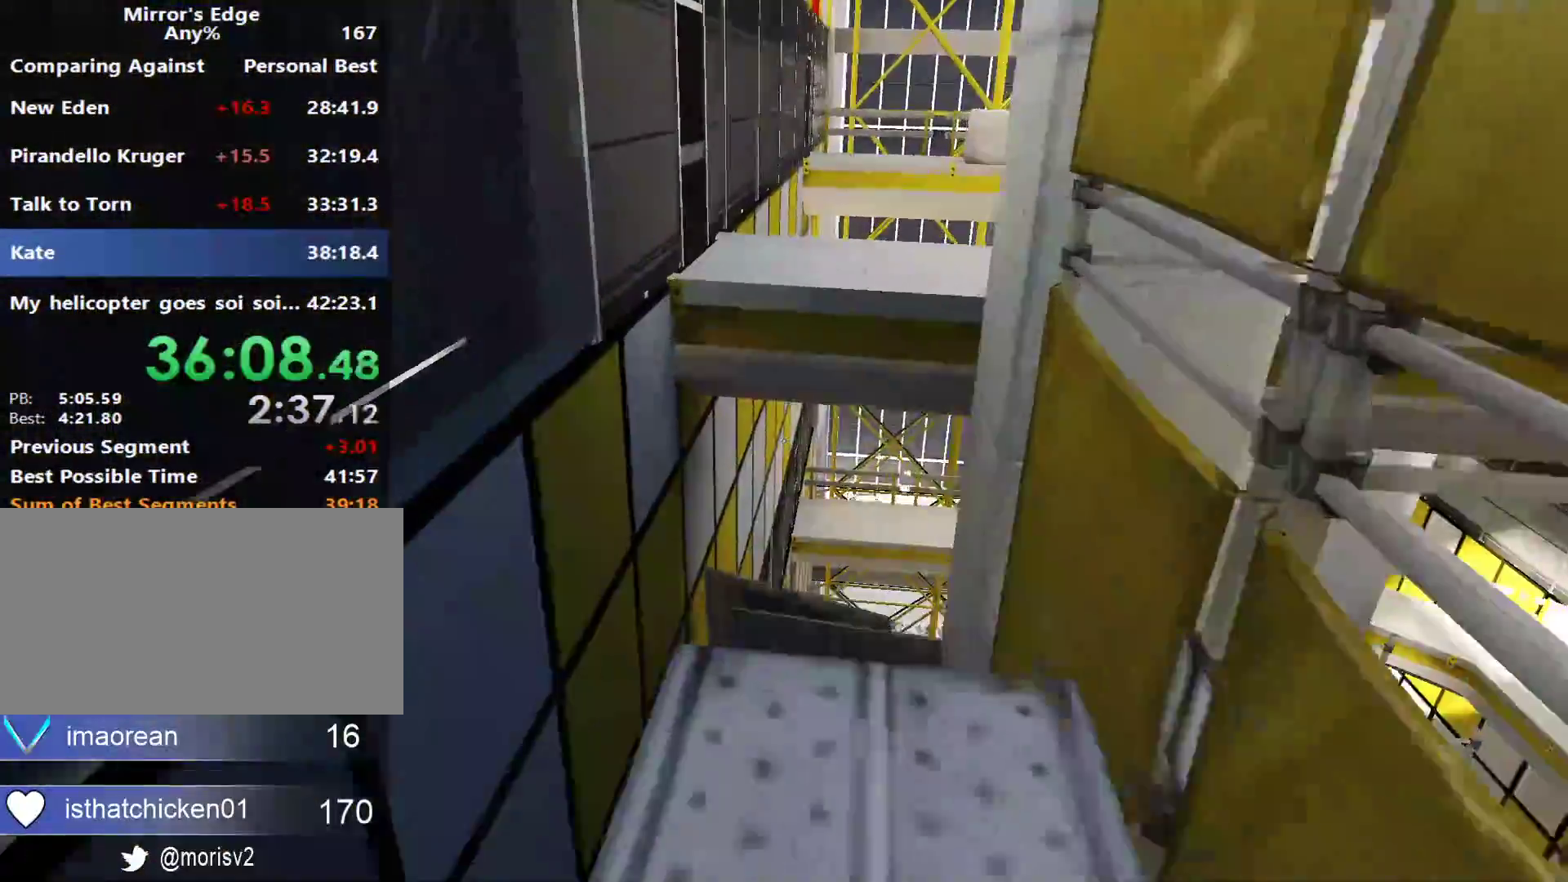
{"keys": ["space", "w"], "mouse": [], "events": [[300, "space", "down"]]}
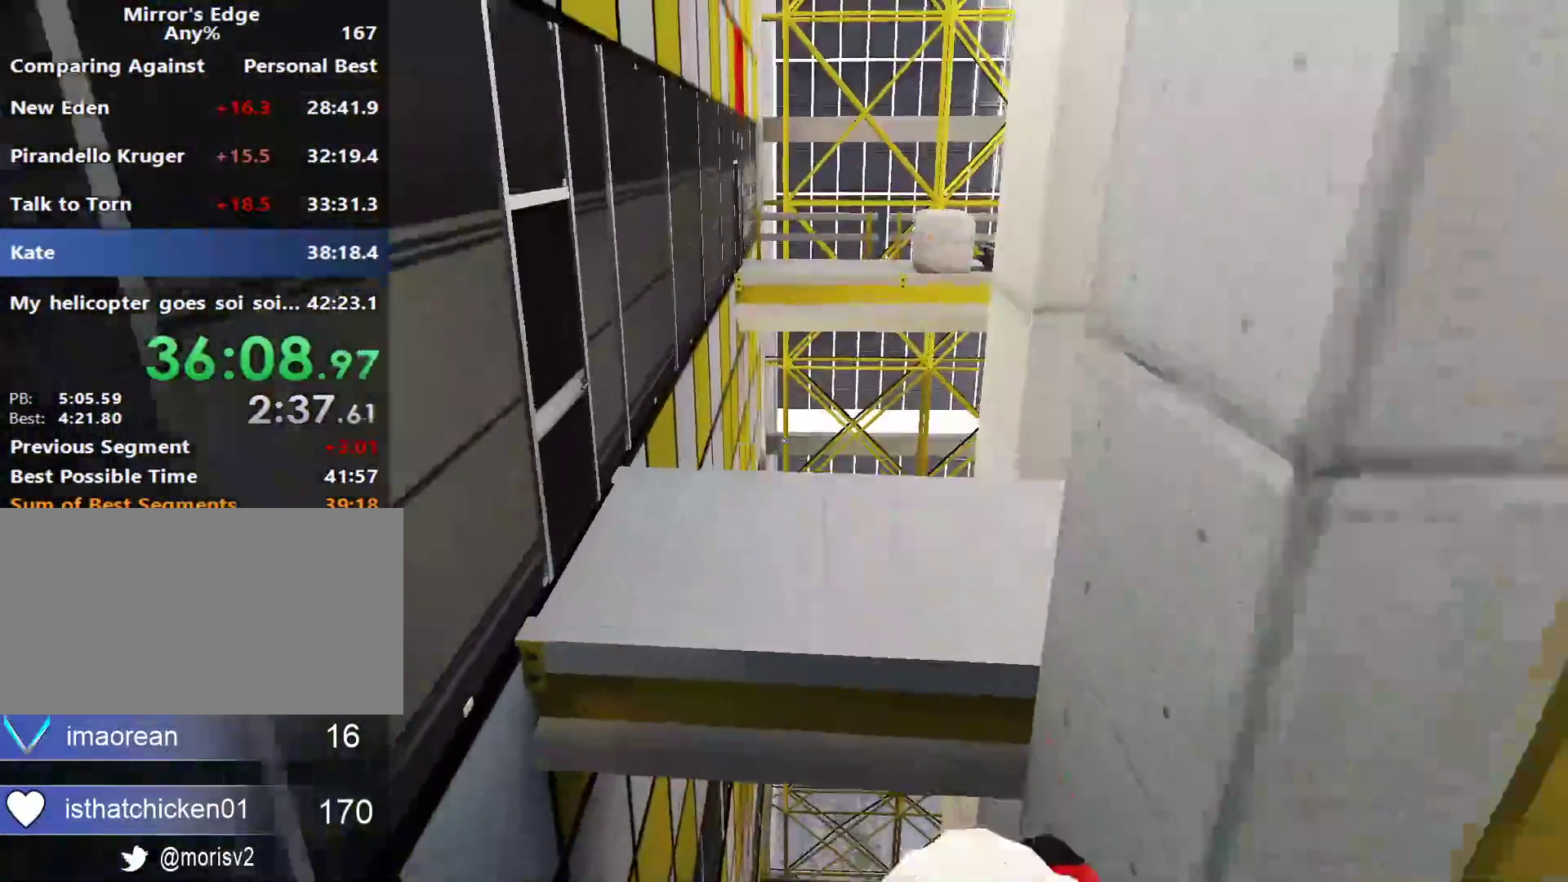
{"keys": ["w"], "mouse": [], "events": [[400, "space", "up"]]}
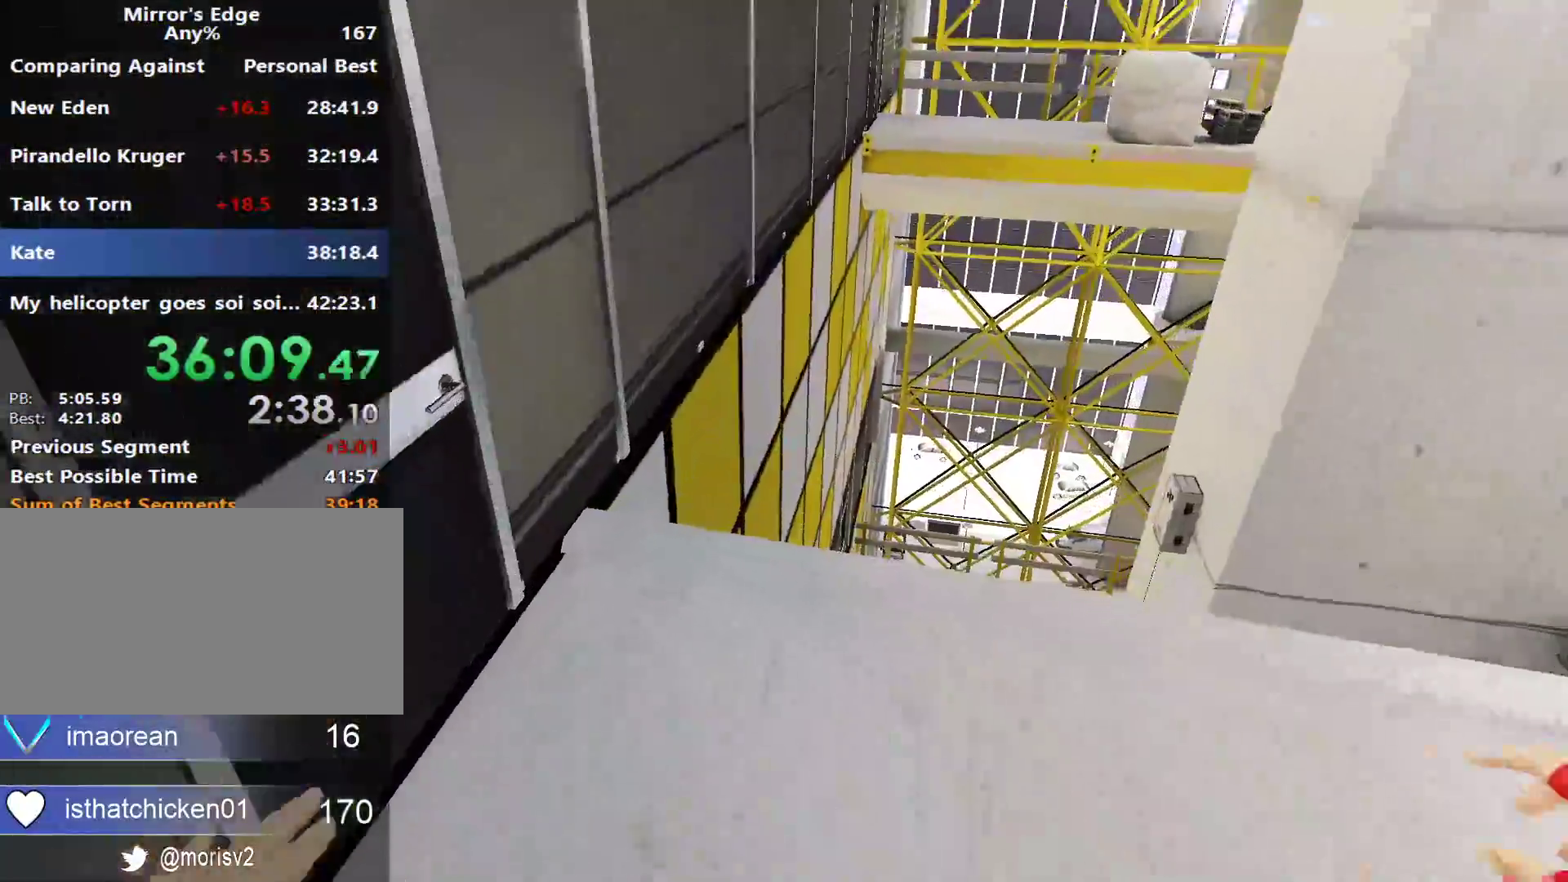
{"keys": ["w"], "mouse": [], "events": []}
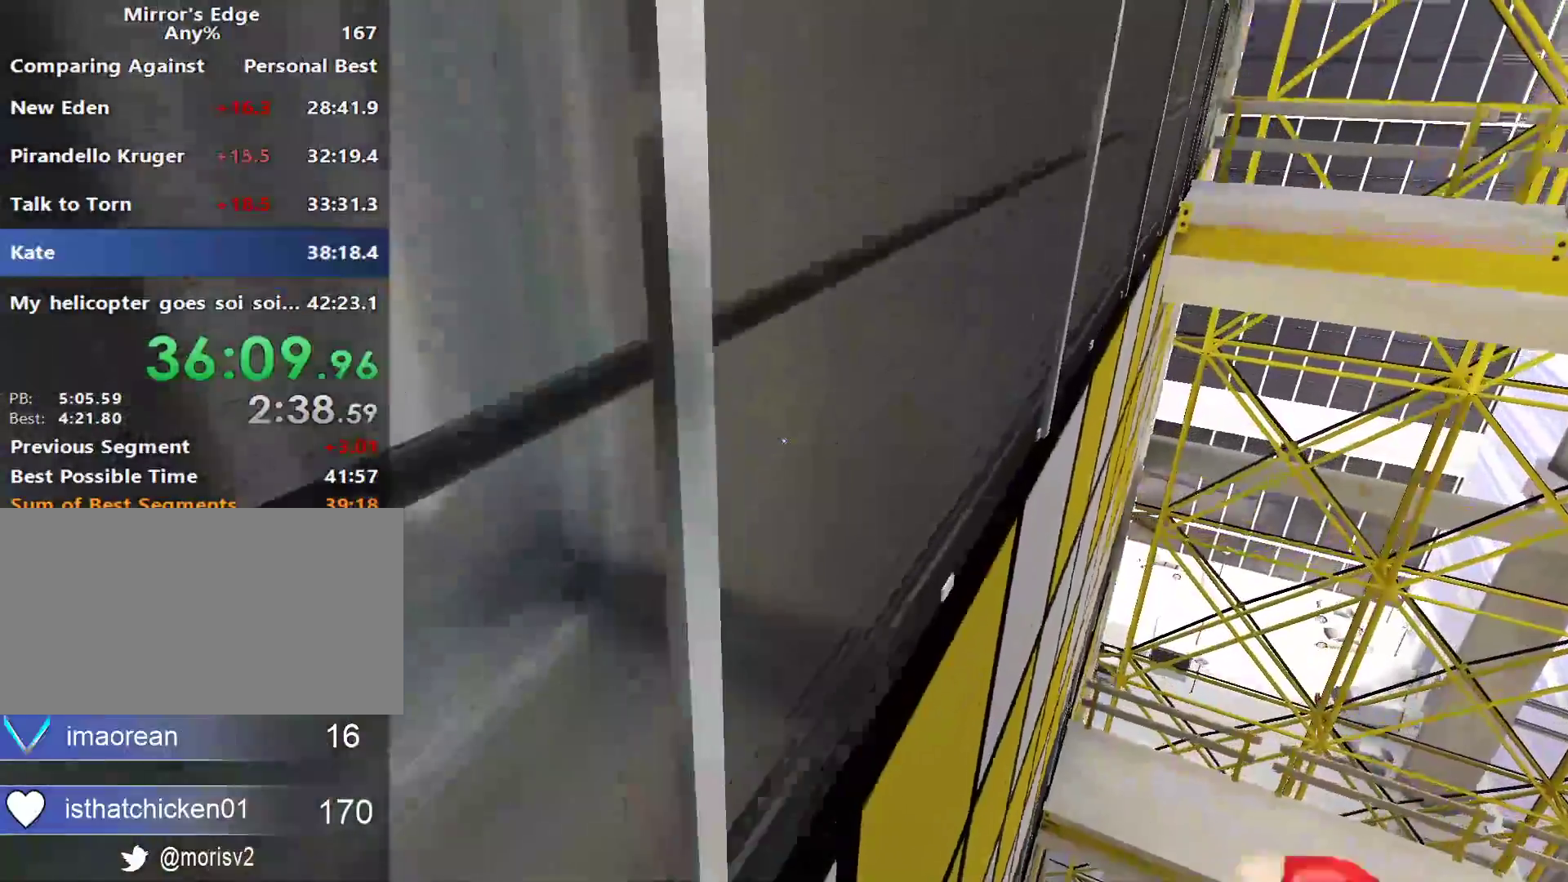
{"keys": ["w"], "mouse": [], "events": [[17, "space", "down"], [300, "space", "up"]]}
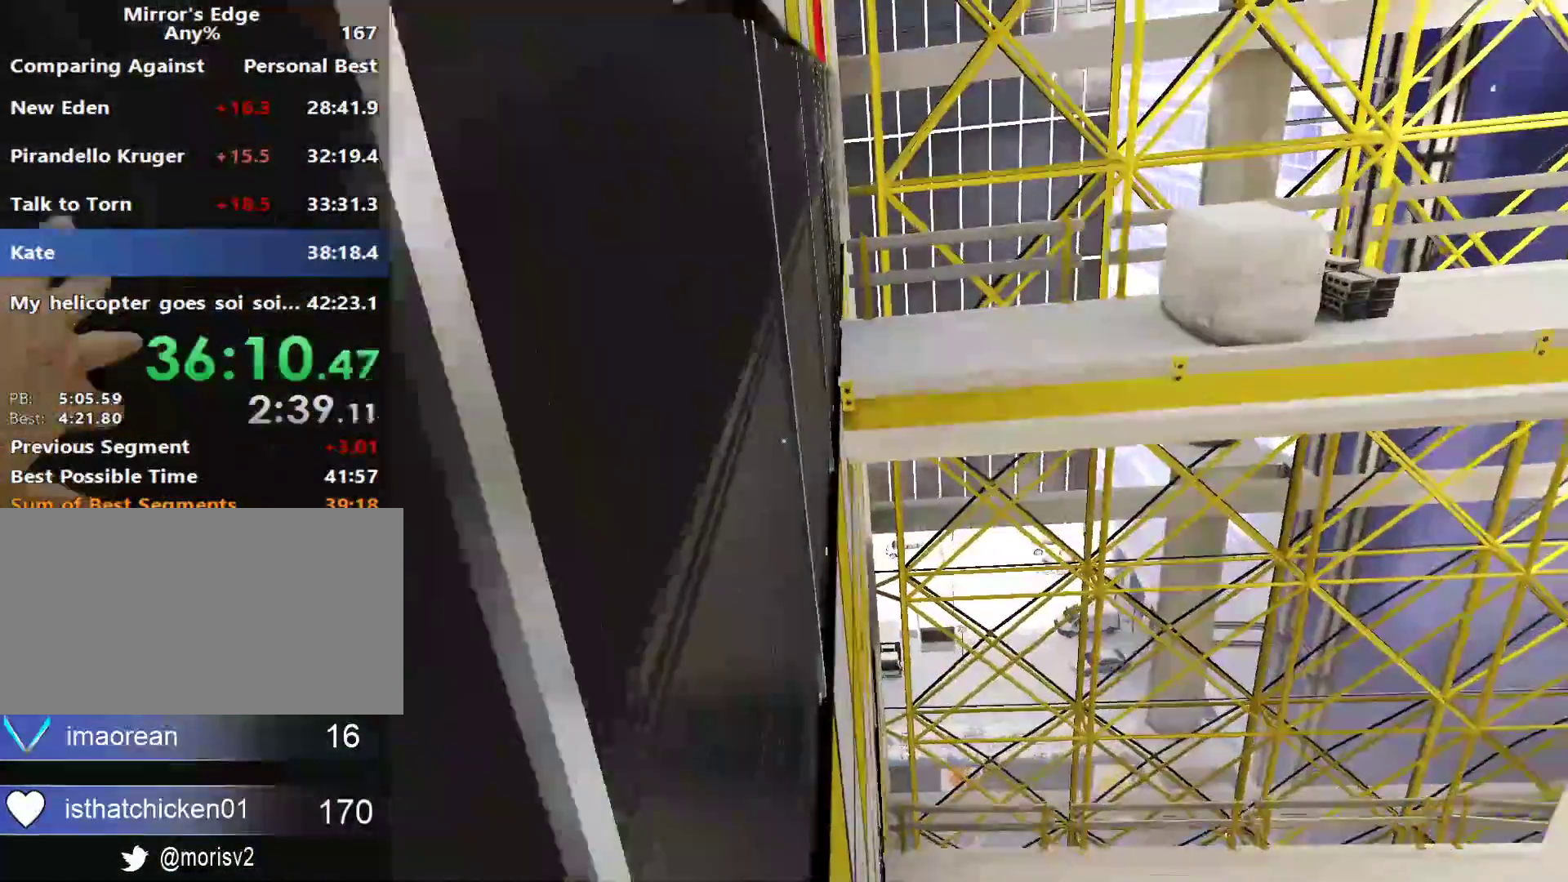
{"keys": ["w"], "mouse": ["wheel_down"]}
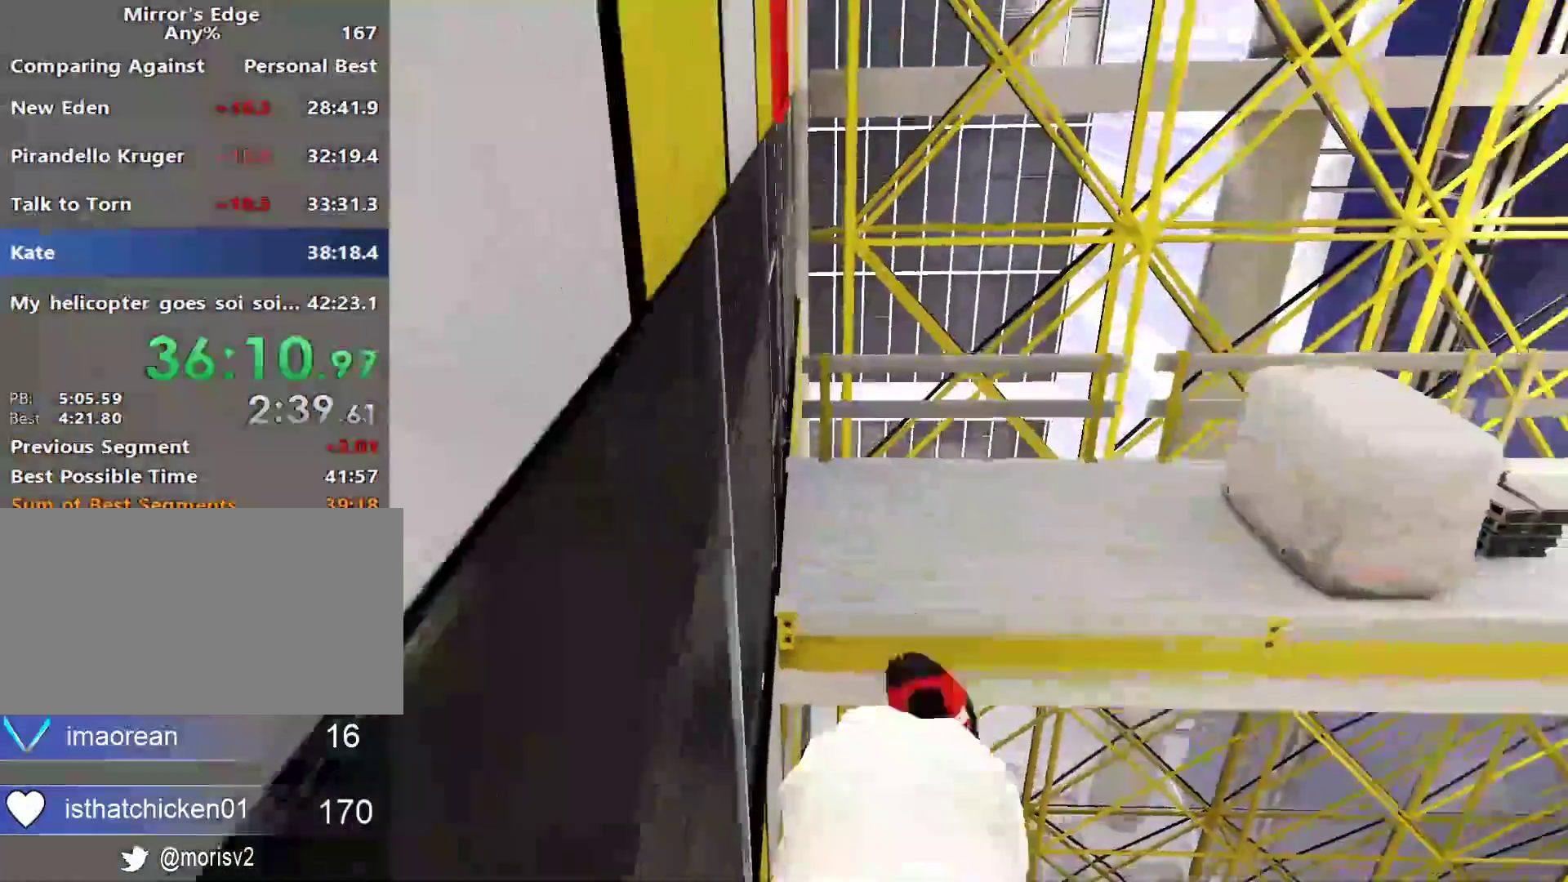
{"keys": ["w"], "mouse": [], "events": [[50, "mouse_wheel_down", "up"]]}
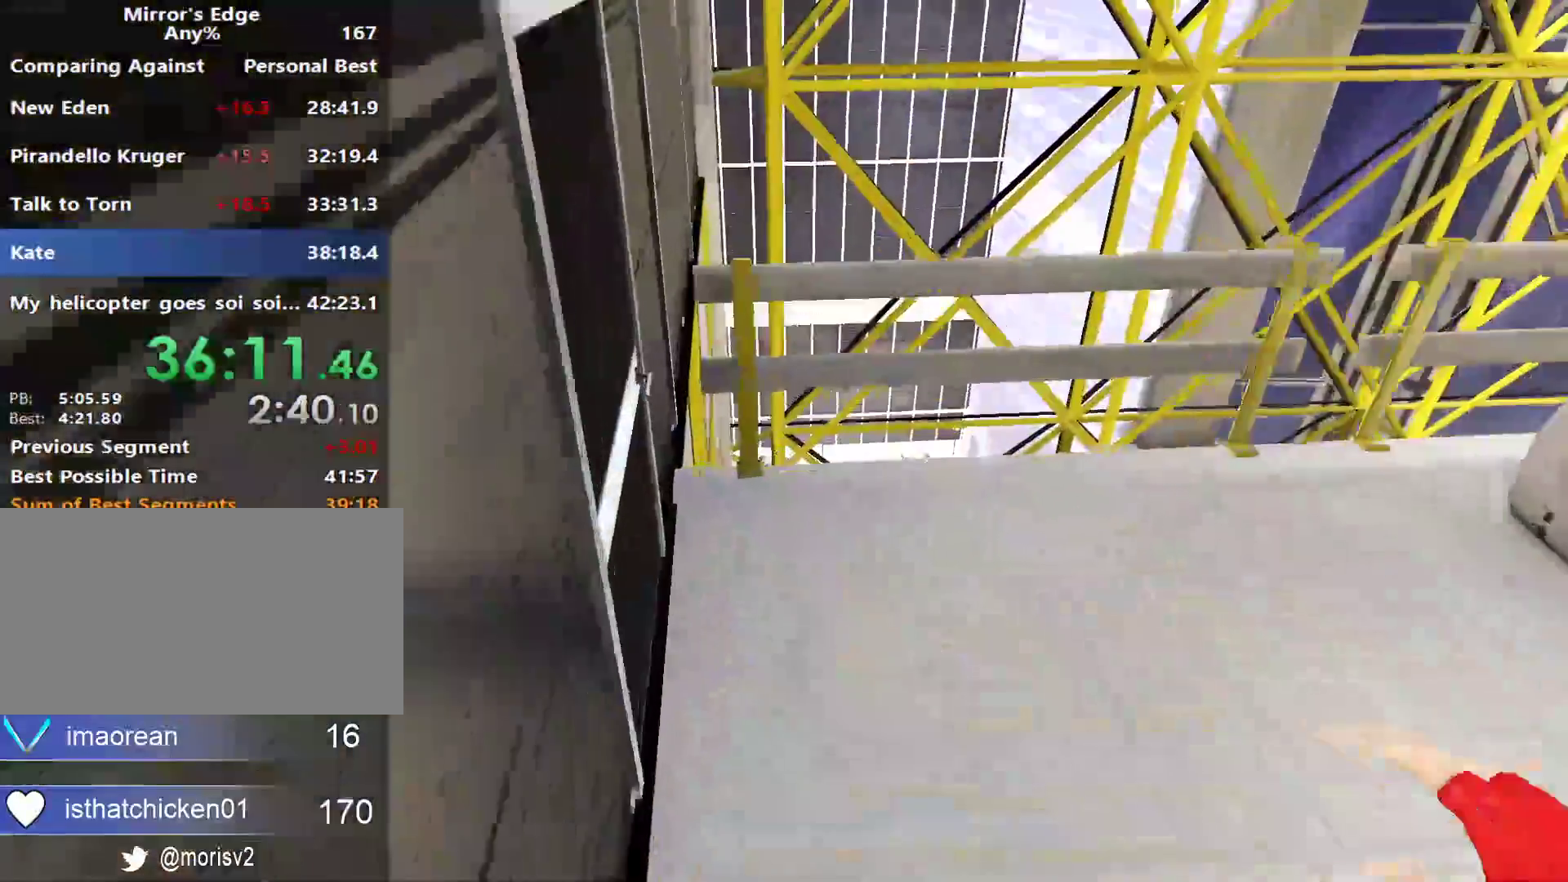
{"keys": ["d", "s"], "mouse": [], "events": [[250, "d", "down"], [300, "w", "up"], [433, "s", "down"]]}
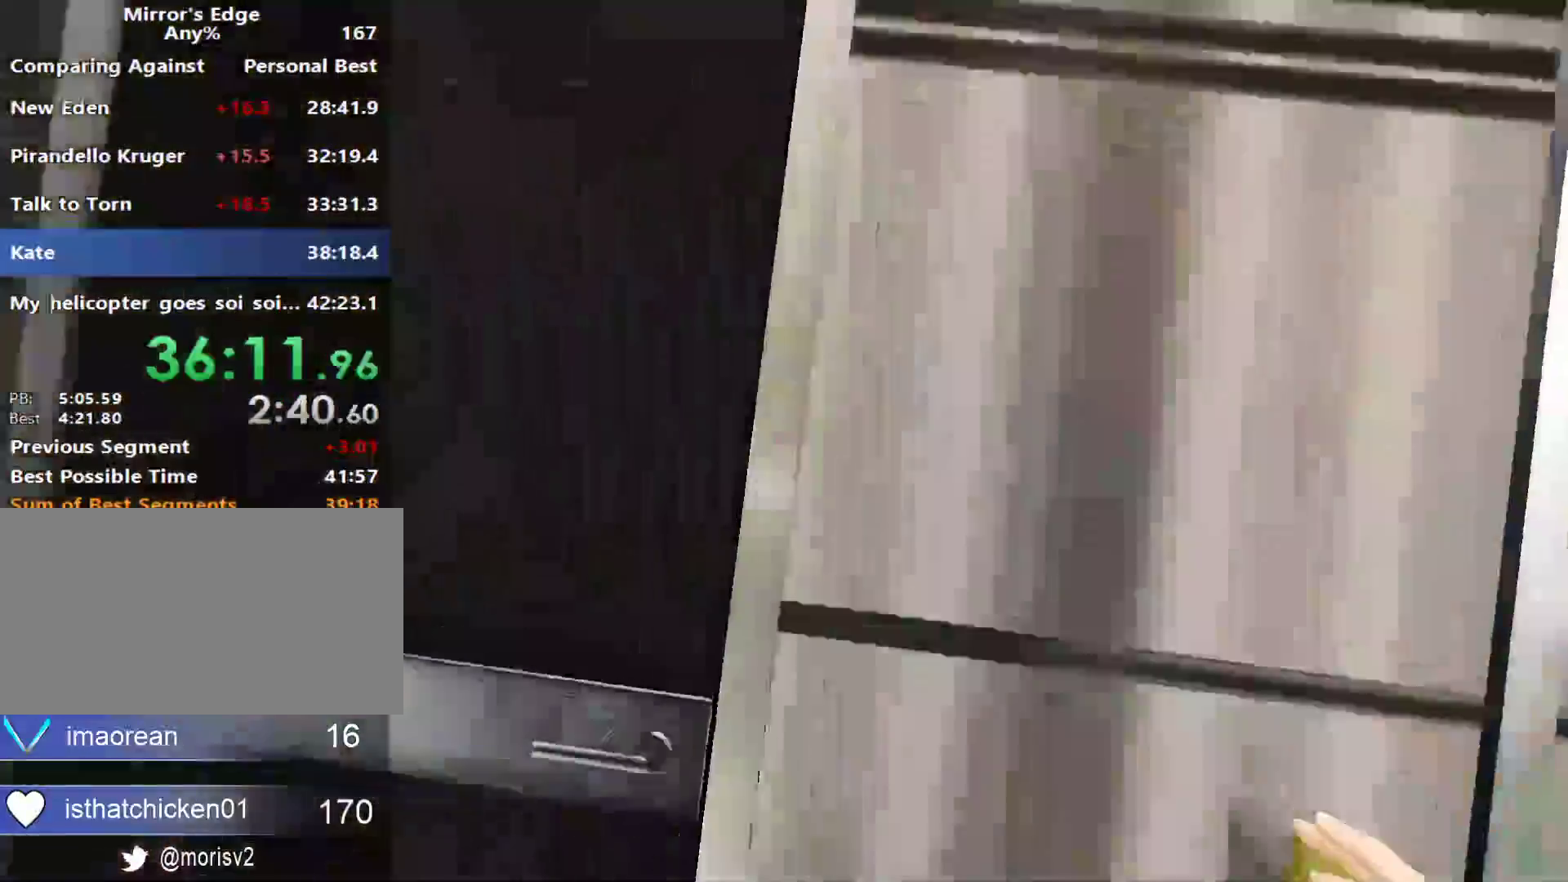
{"keys": ["w"], "mouse": [], "events": [[83, "d", "up"], [133, "s", "up"], [217, "w", "down"]]}
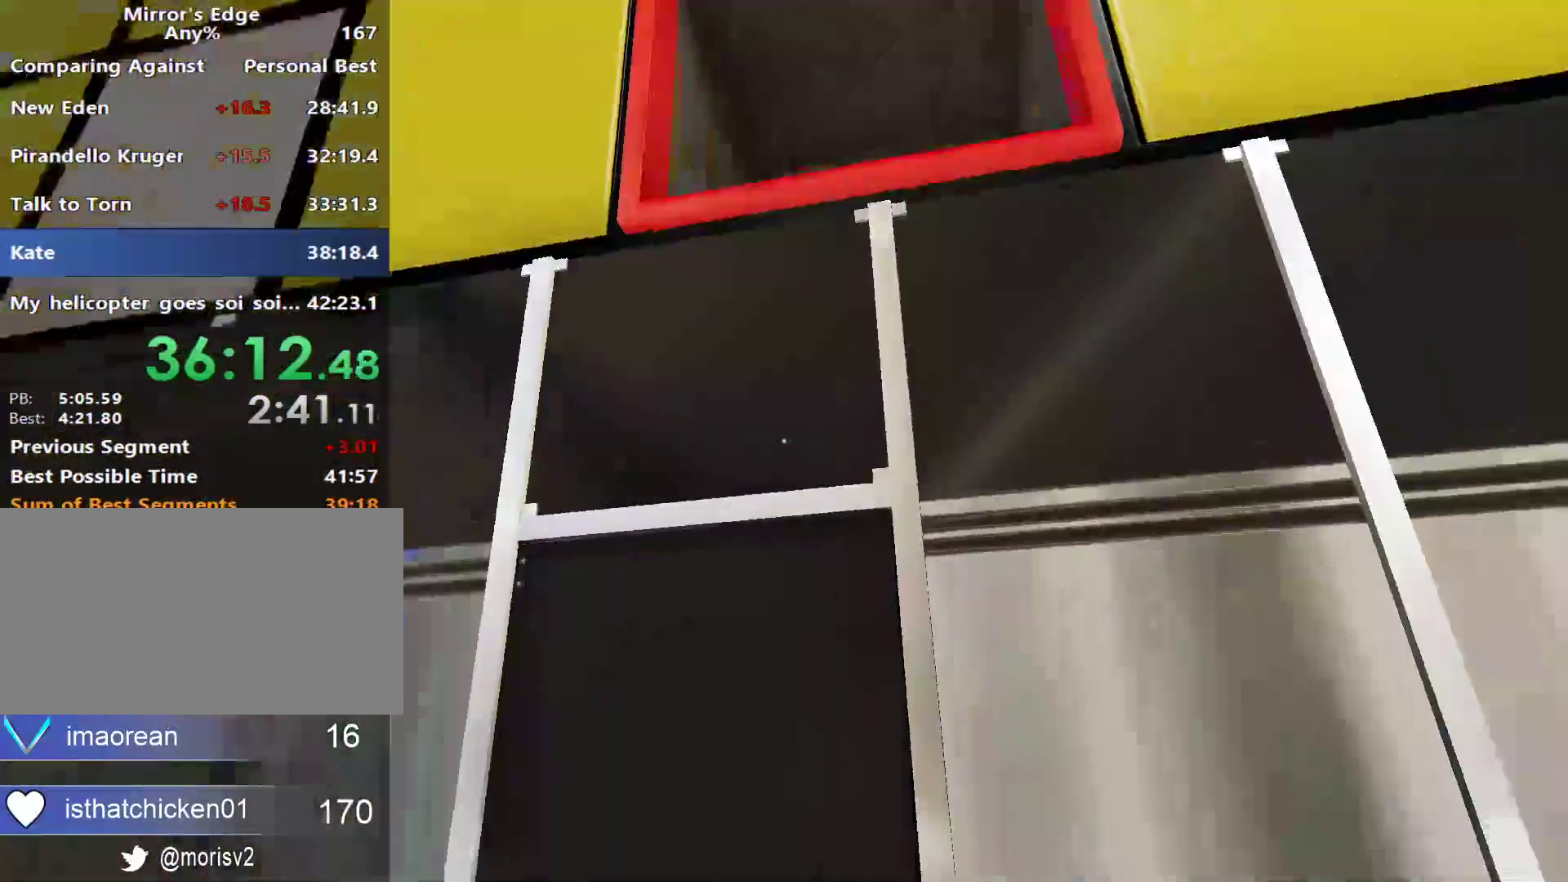
{"keys": ["space", "w"], "mouse": [], "events": [[133, "space", "down"], [417, "space", "up"], [467, "space", "down"]]}
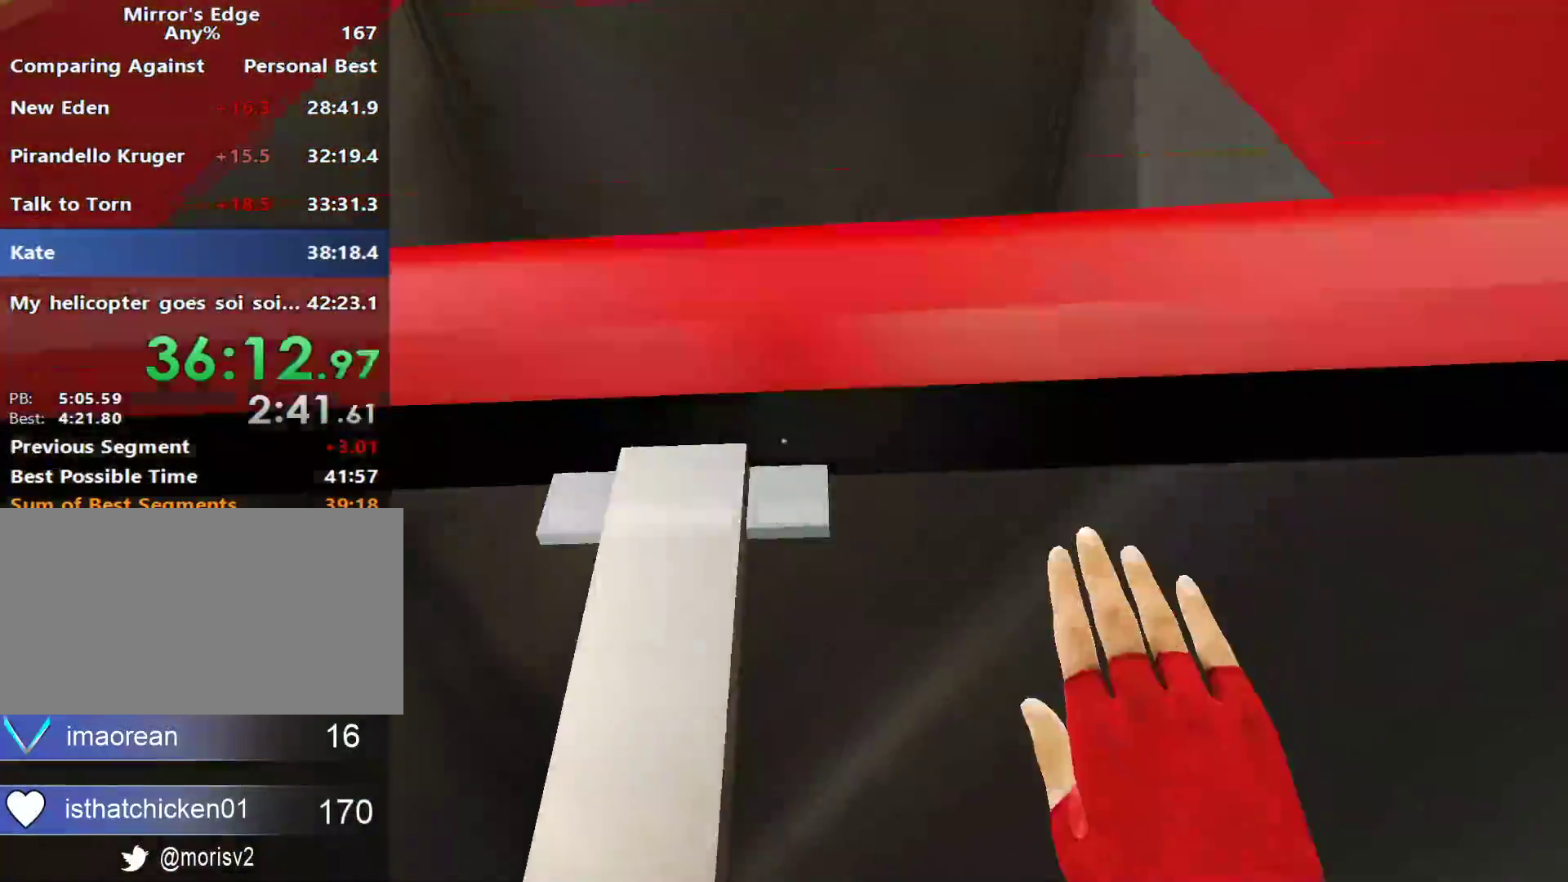
{"keys": ["space", "w"], "mouse": [], "events": [[150, "space", "up"], [200, "space", "down"], [350, "space", "up"], [483, "space", "down"]]}
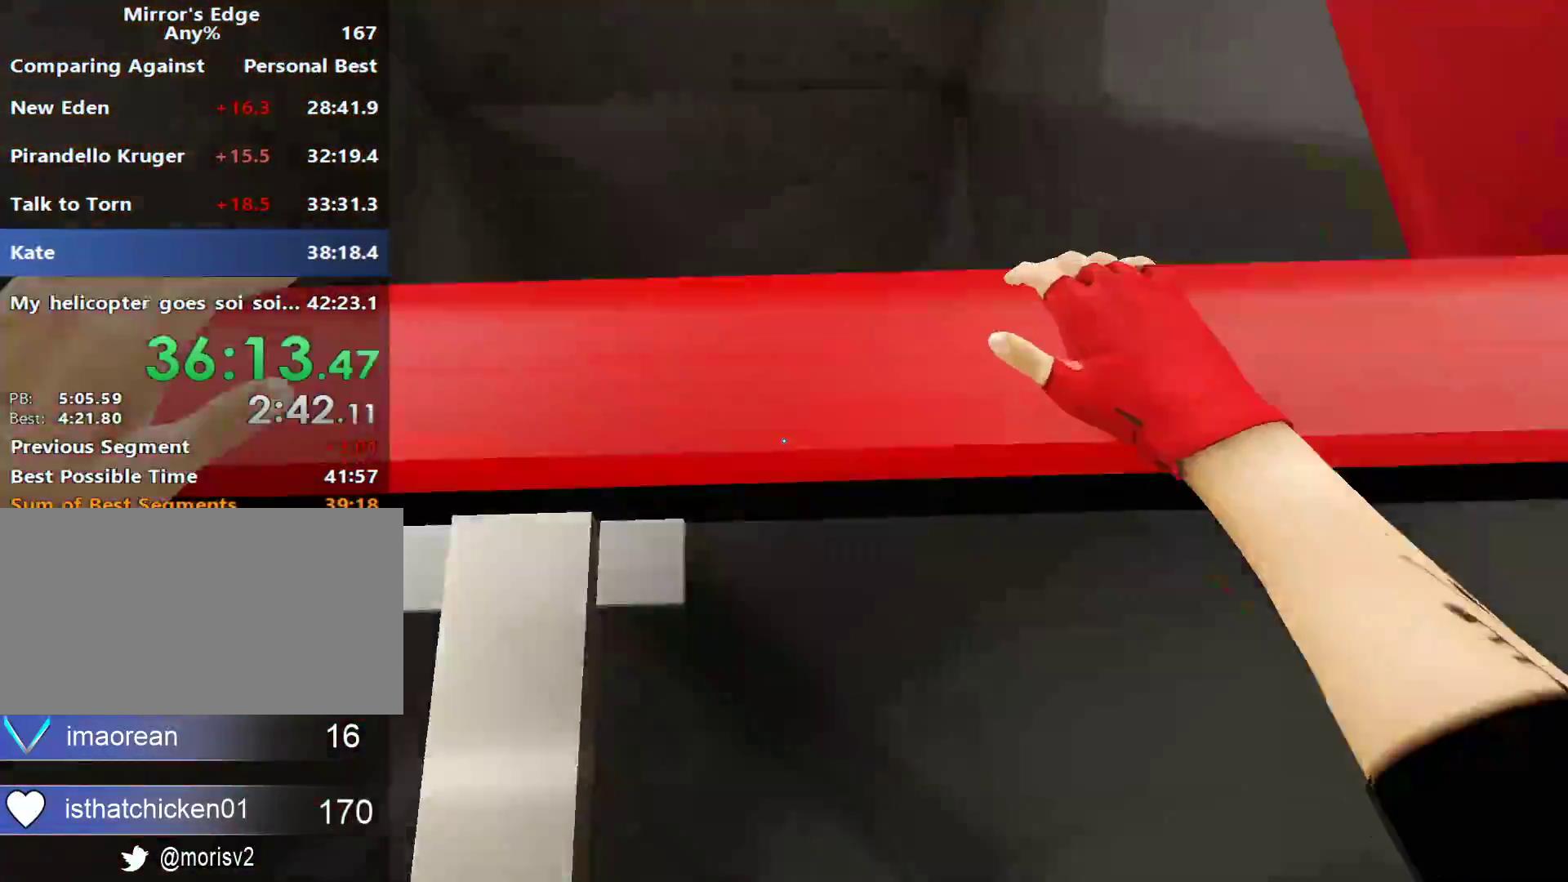
{"keys": ["w"], "mouse": [], "events": [[133, "space", "up"], [217, "space", "down"], [367, "space", "up"]]}
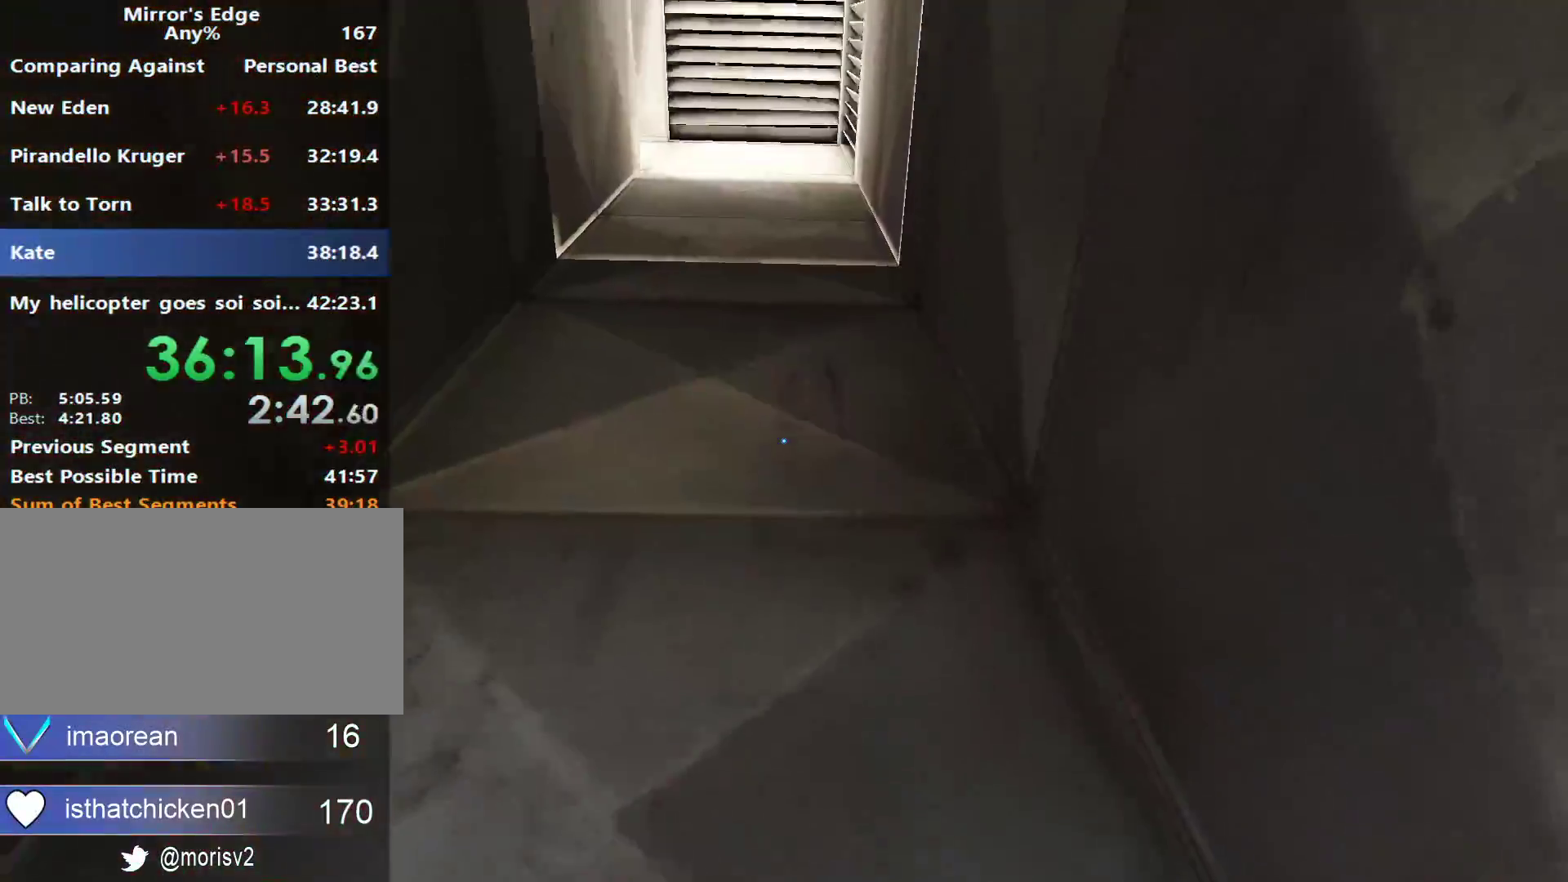
{"keys": ["w"], "mouse": [], "events": []}
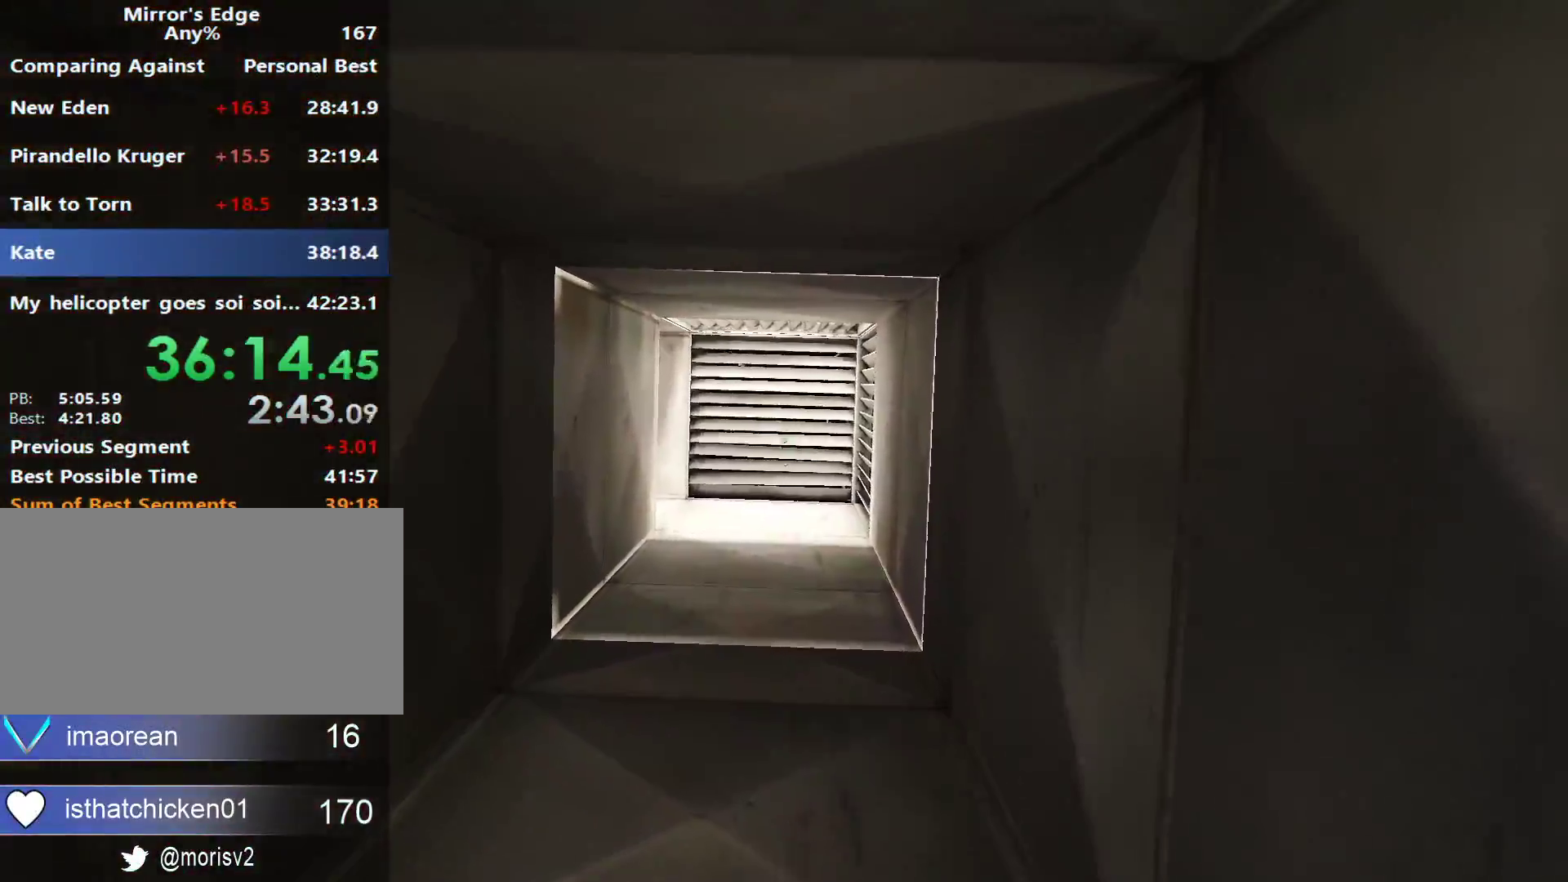
{"keys": ["w"], "mouse": [], "events": []}
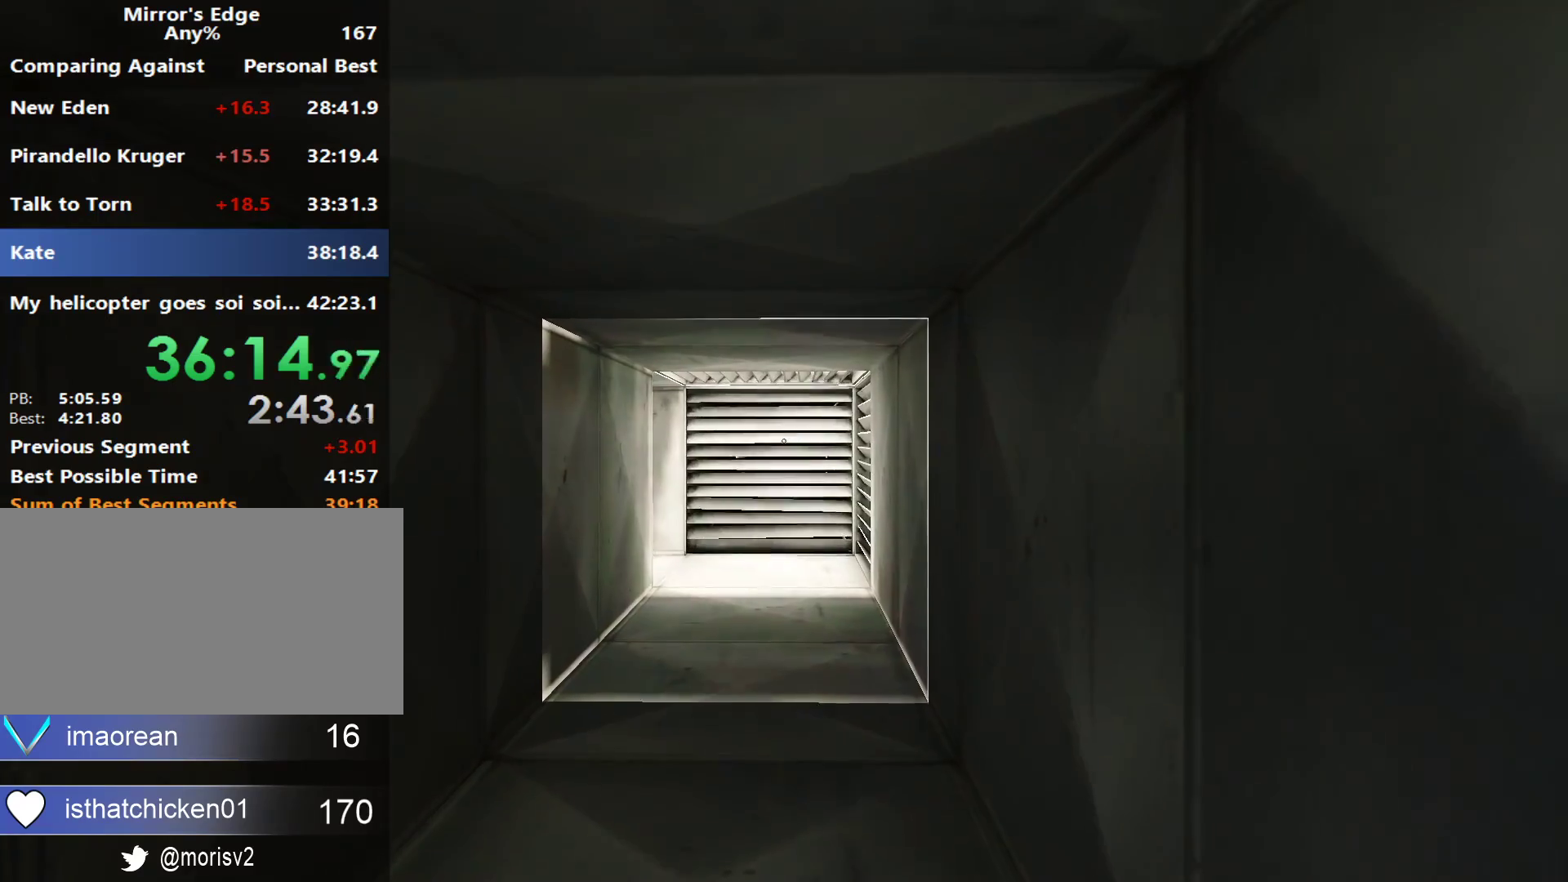
{"keys": ["w"], "mouse": [], "events": []}
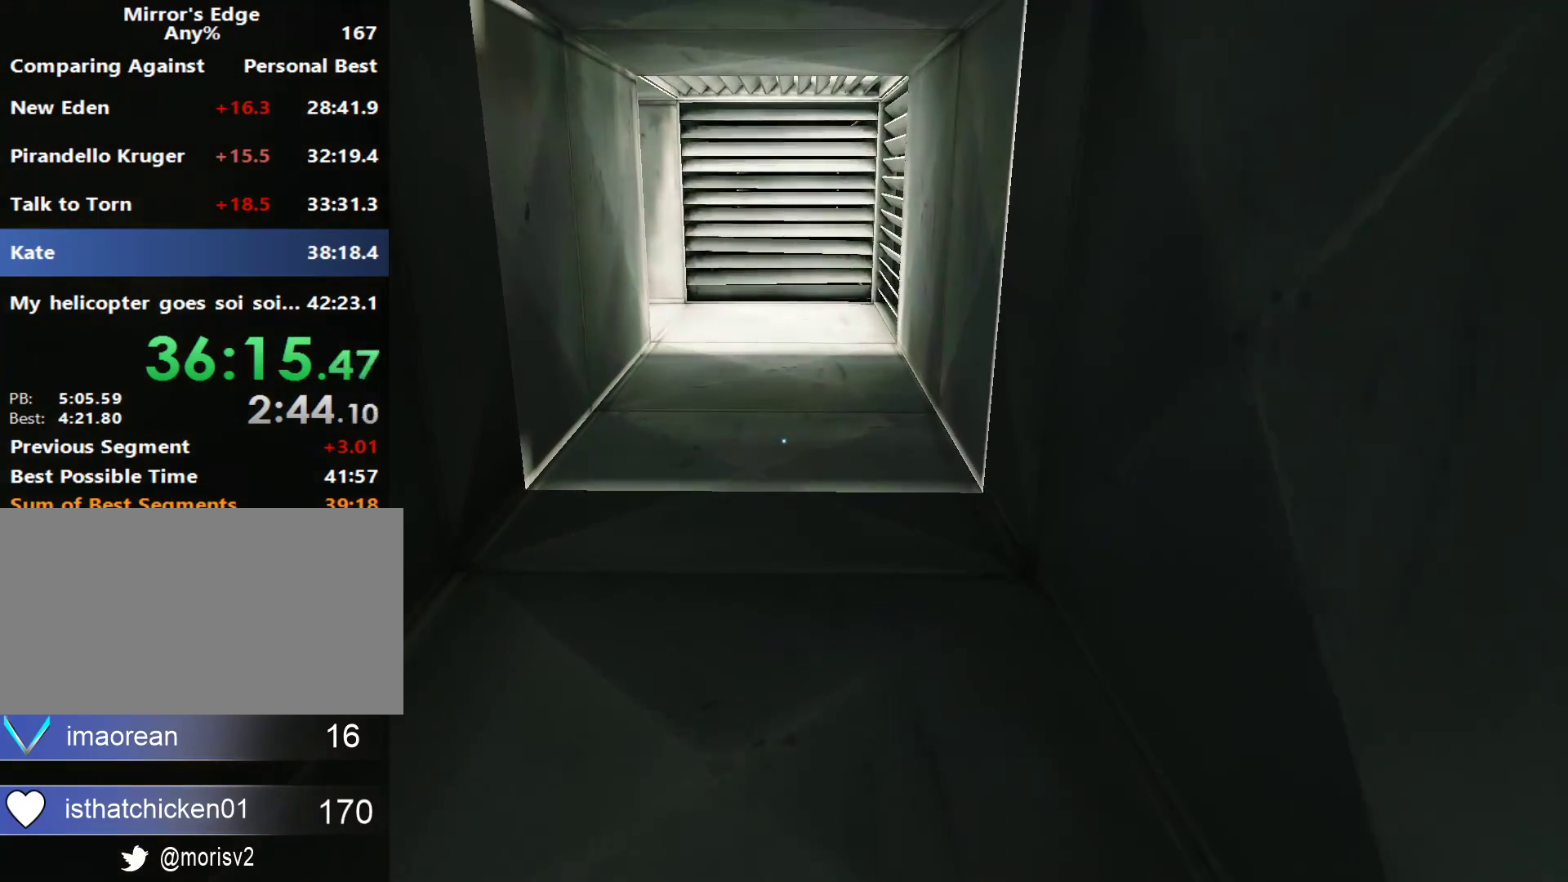
{"keys": ["w"], "mouse": [], "events": []}
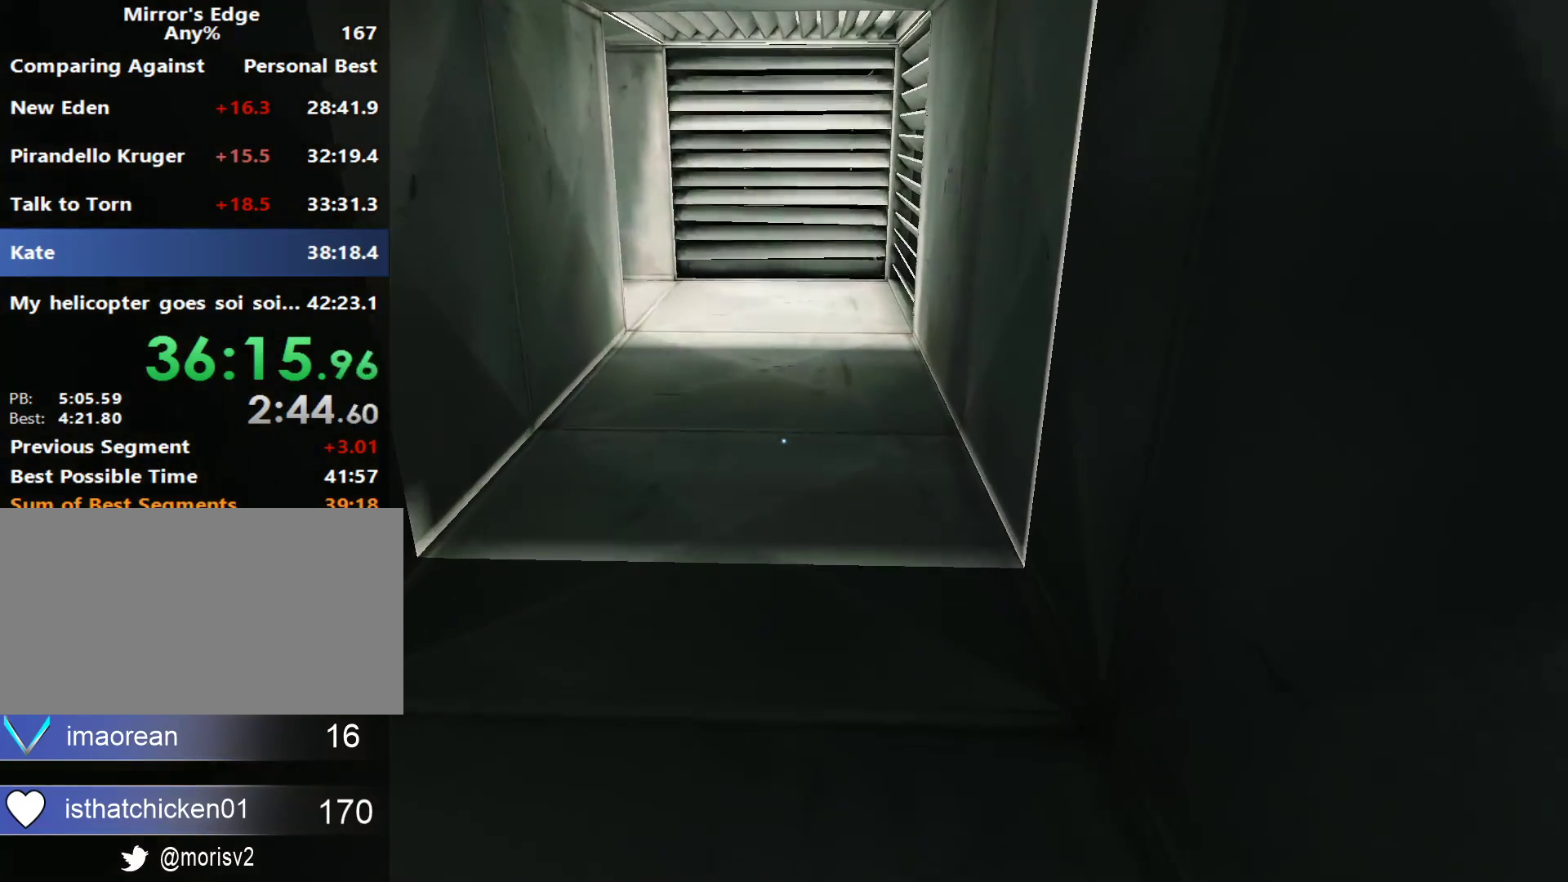
{"keys": ["w"], "mouse": [], "events": []}
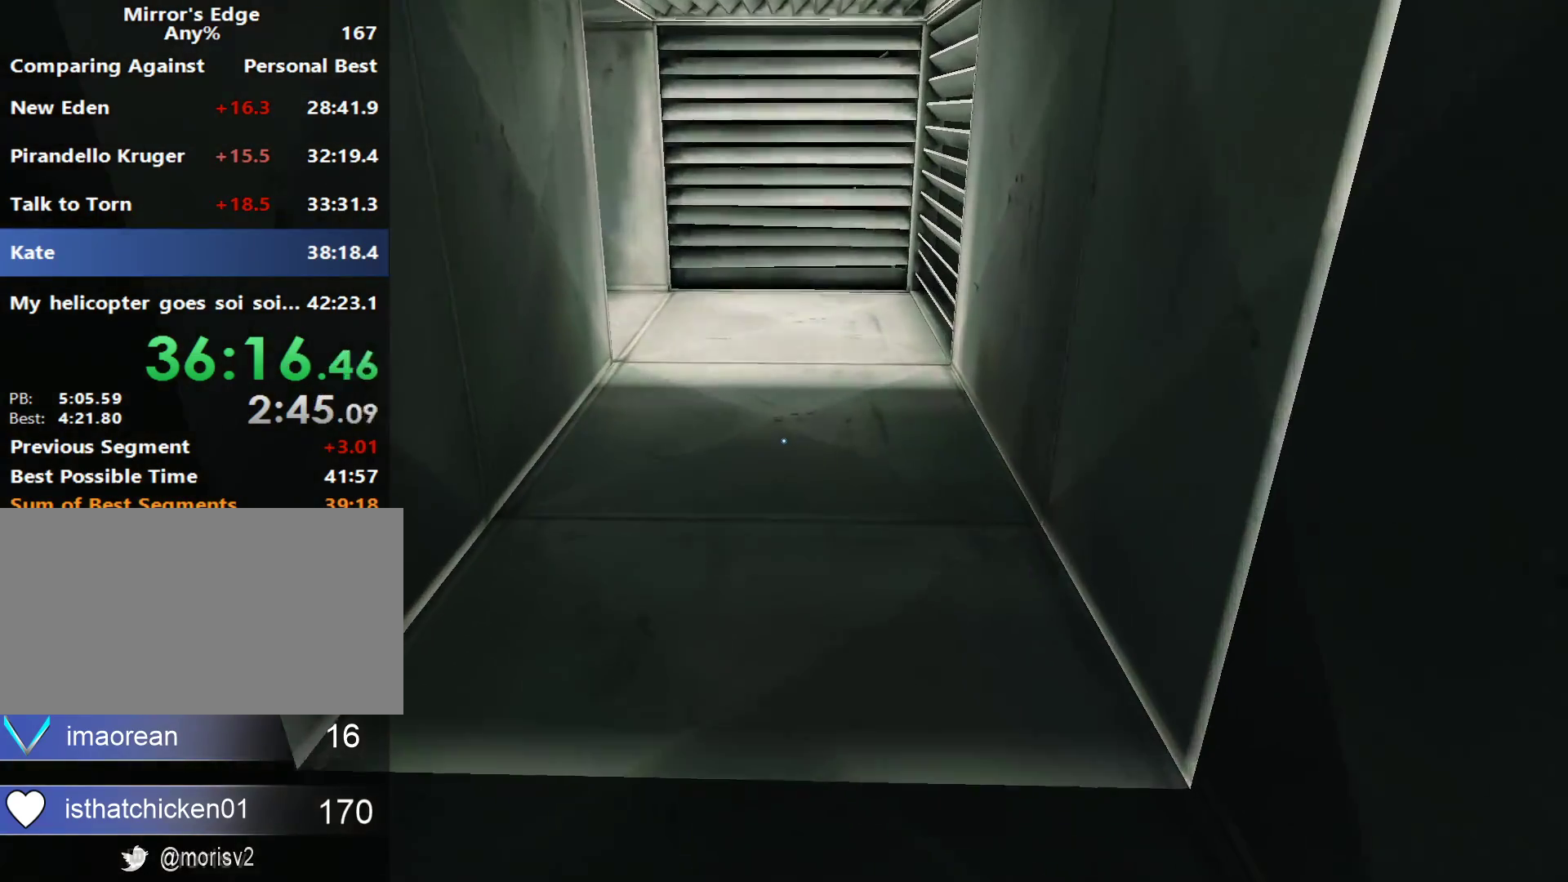
{"keys": ["w"], "mouse": [], "events": []}
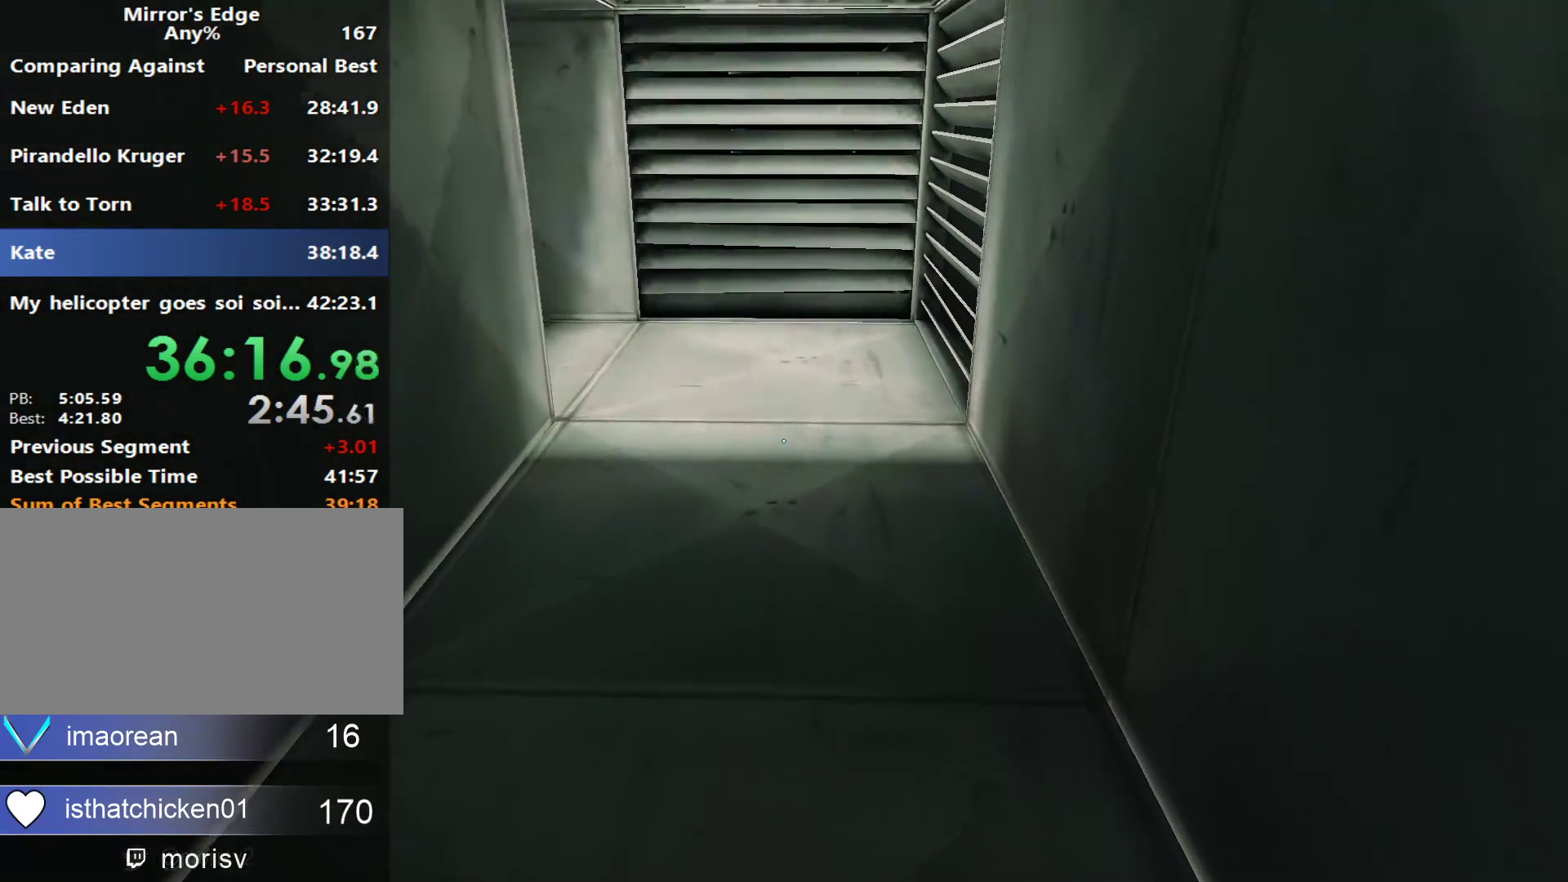
{"keys": ["w"], "mouse": [], "events": []}
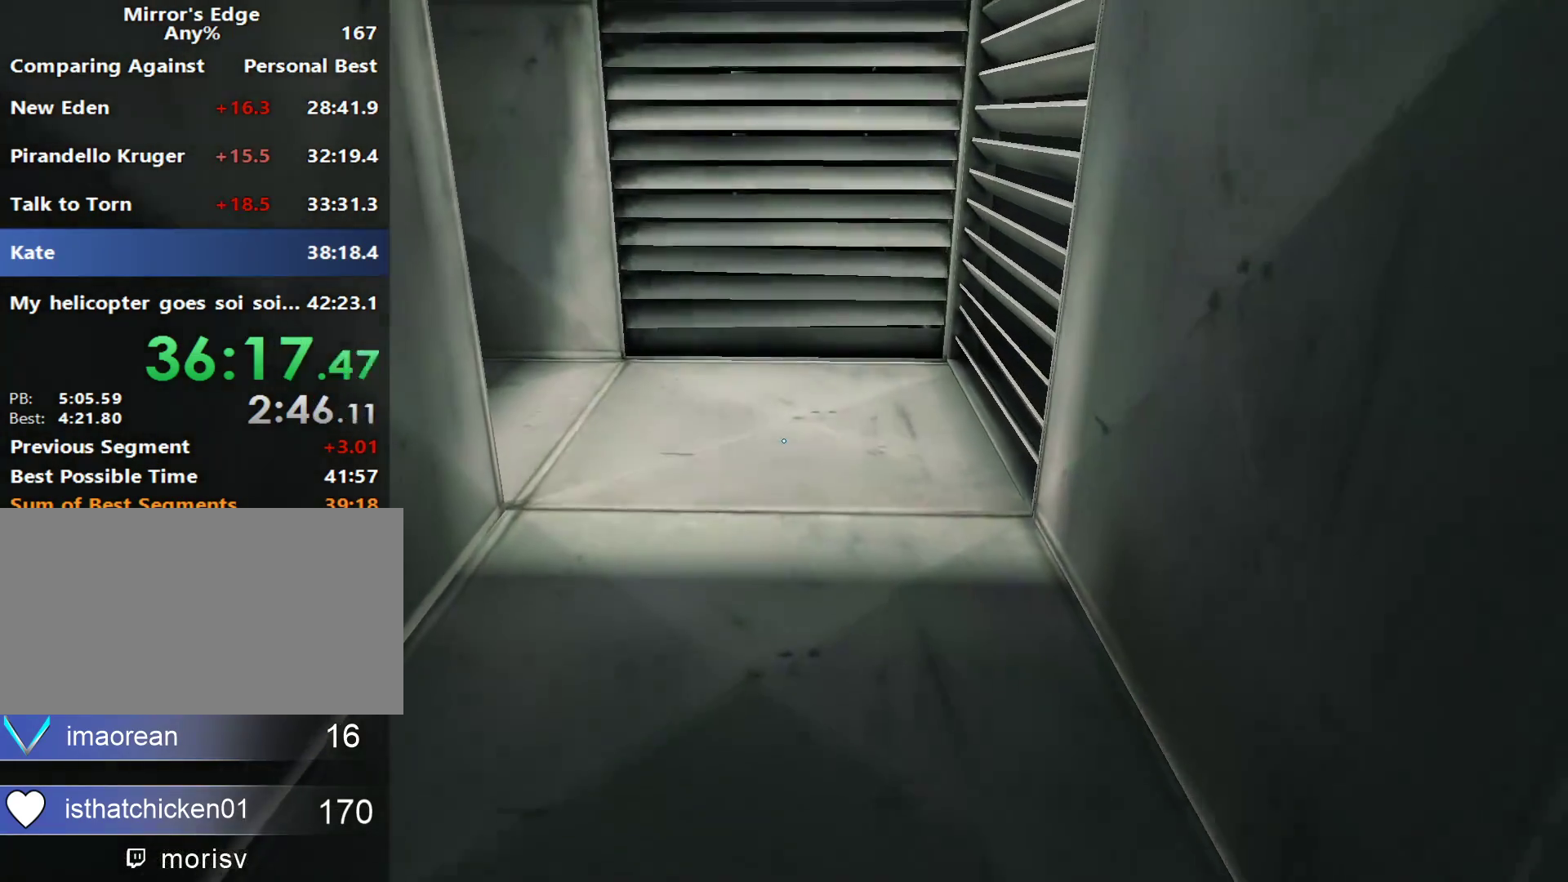
{"keys": ["w"], "mouse": [], "events": []}
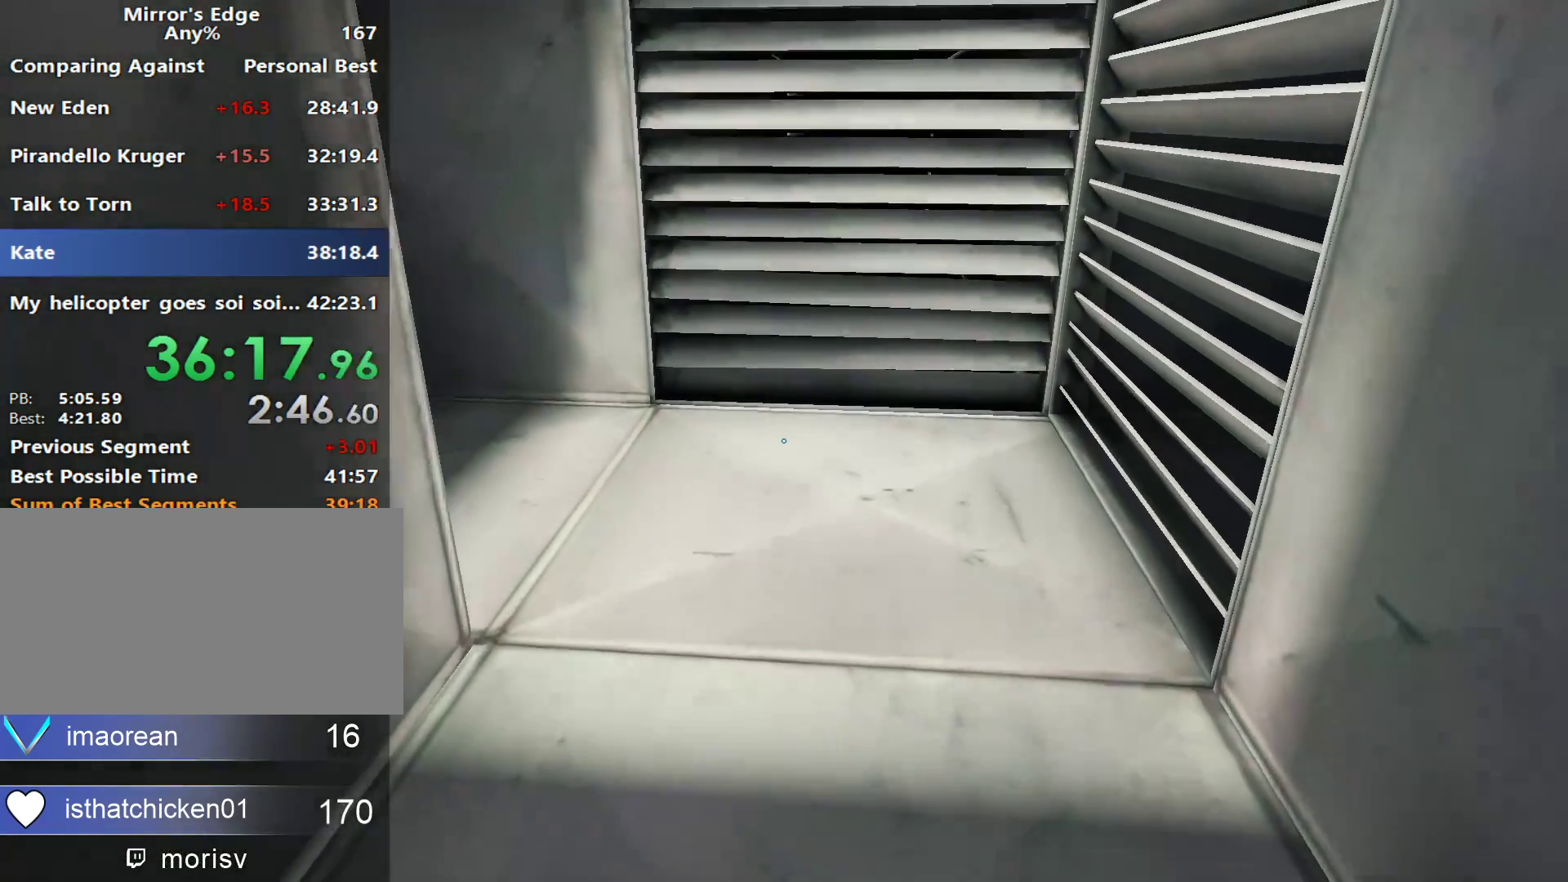
{"keys": ["w"], "mouse": [], "events": []}
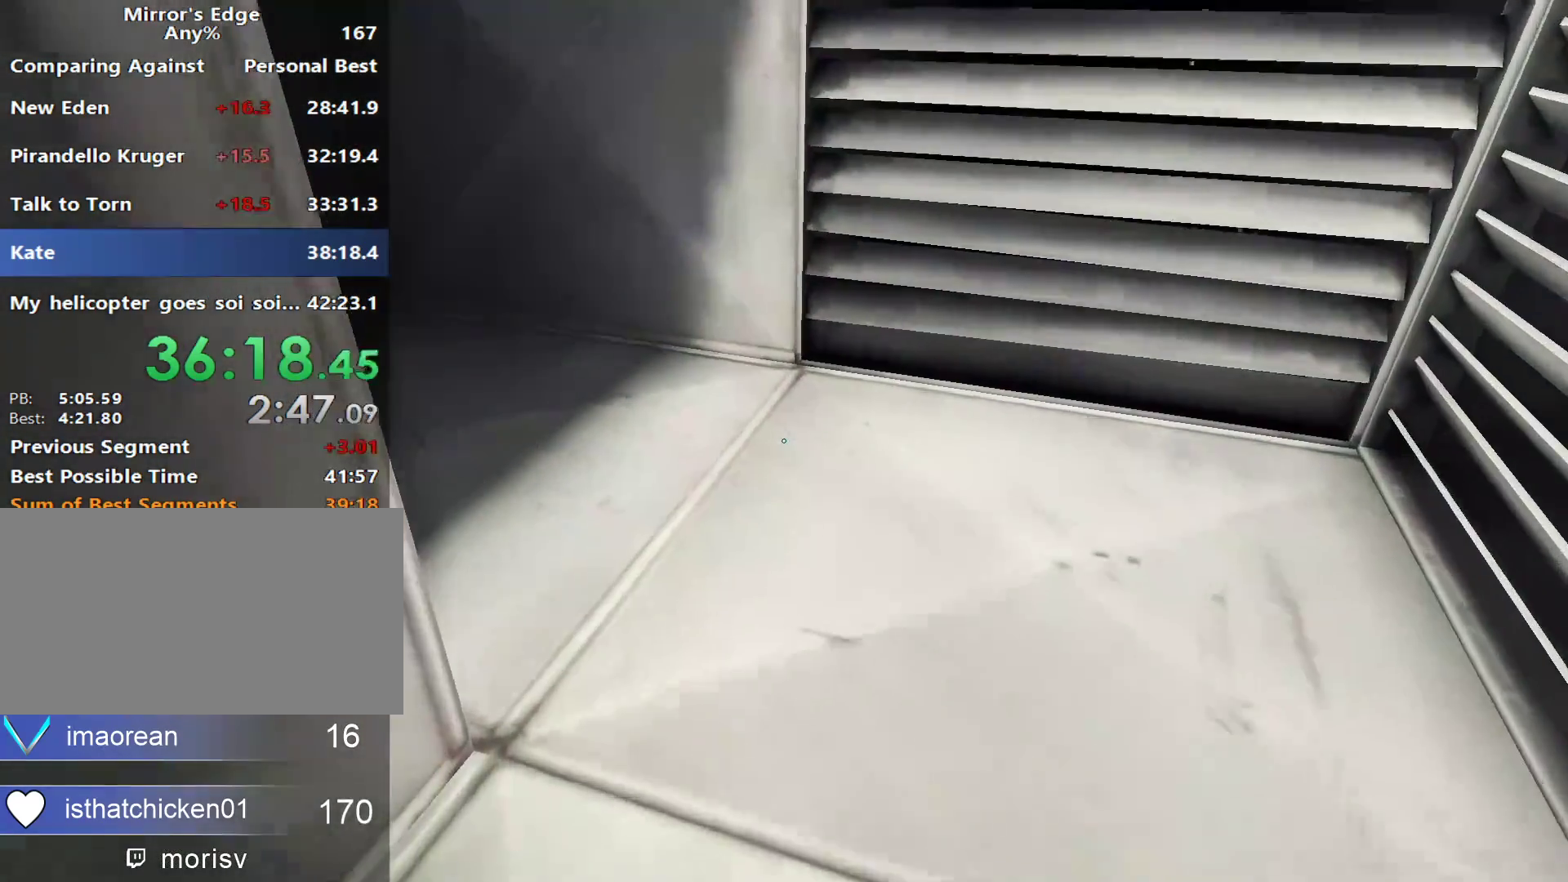
{"keys": ["w"], "mouse": [], "events": []}
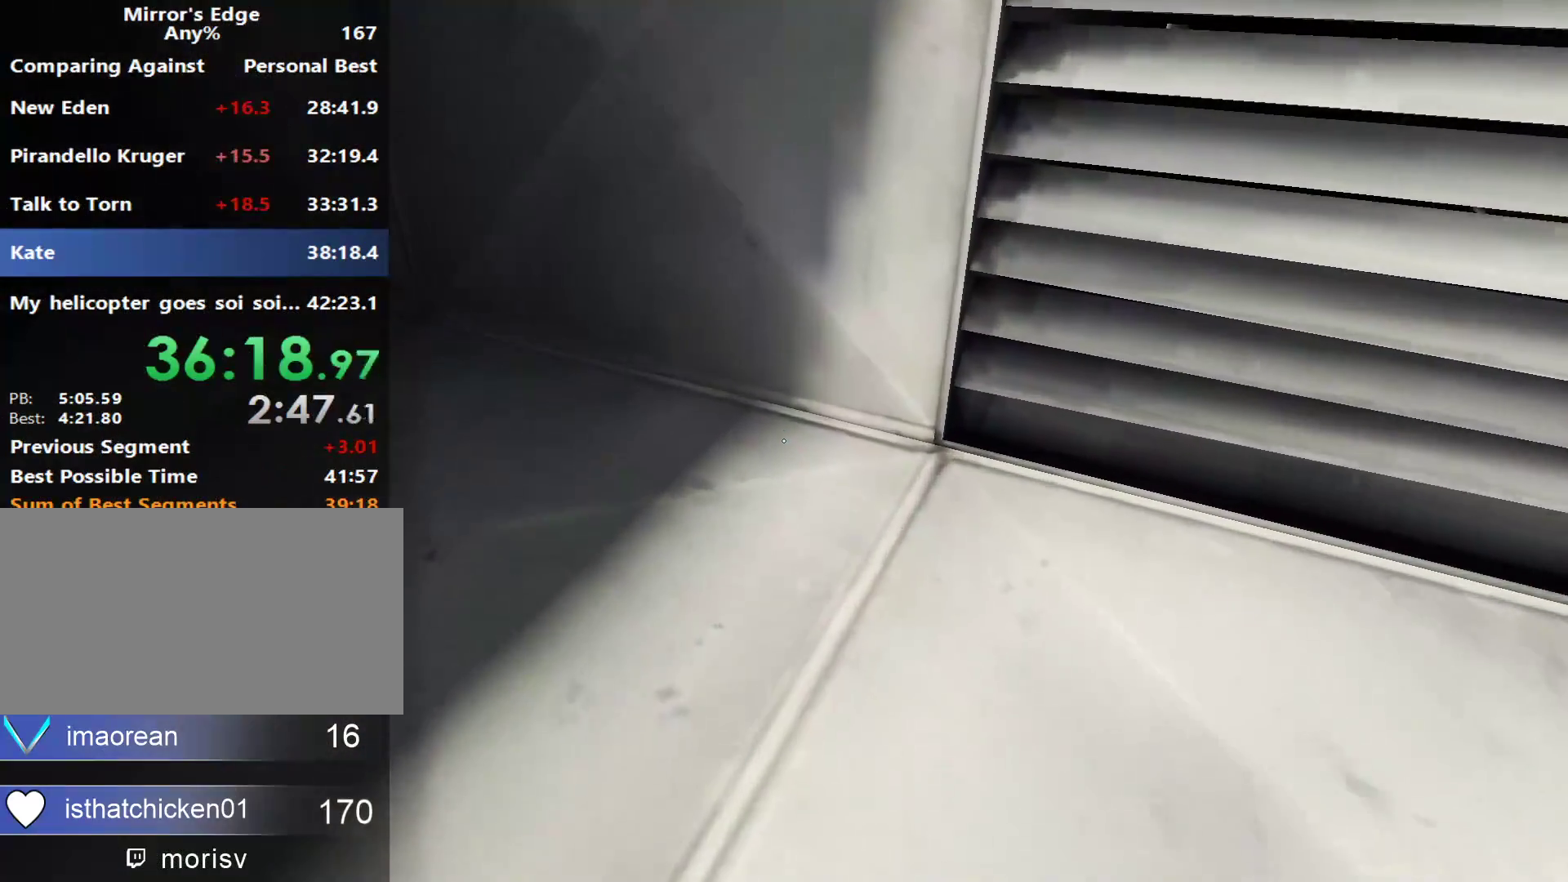
{"keys": ["w"], "mouse": [], "events": []}